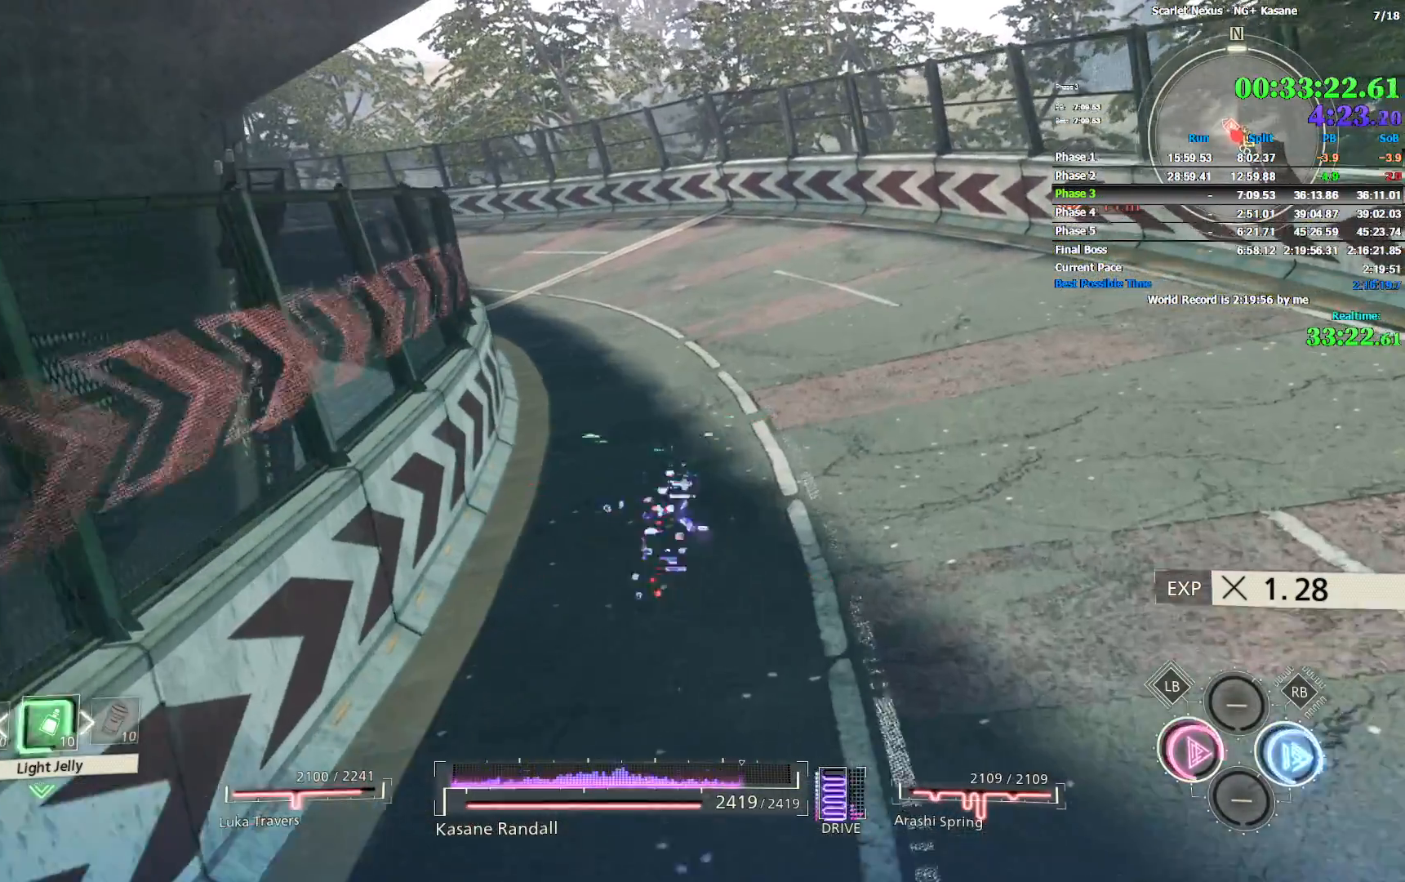
Gameplay with a controller (PlayStation layout); each line is a JSON object with the inputs held at the frame after it. "events" lists button and stick changes between this image and that frame as [ms after this image, input, new state], when the widget could be followed in between.
{"buttons": ["CIRCLE"], "left_stick": "up", "right_stick": "up-left", "events": [[67, "CIRCLE", "down"], [67, "right_stick", "left"], [133, "CIRCLE", "up"], [200, "CIRCLE", "down"], [267, "right_stick", "up-left"], [283, "CIRCLE", "up"], [333, "CIRCLE", "down"], [417, "CIRCLE", "up"], [483, "CIRCLE", "down"]]}
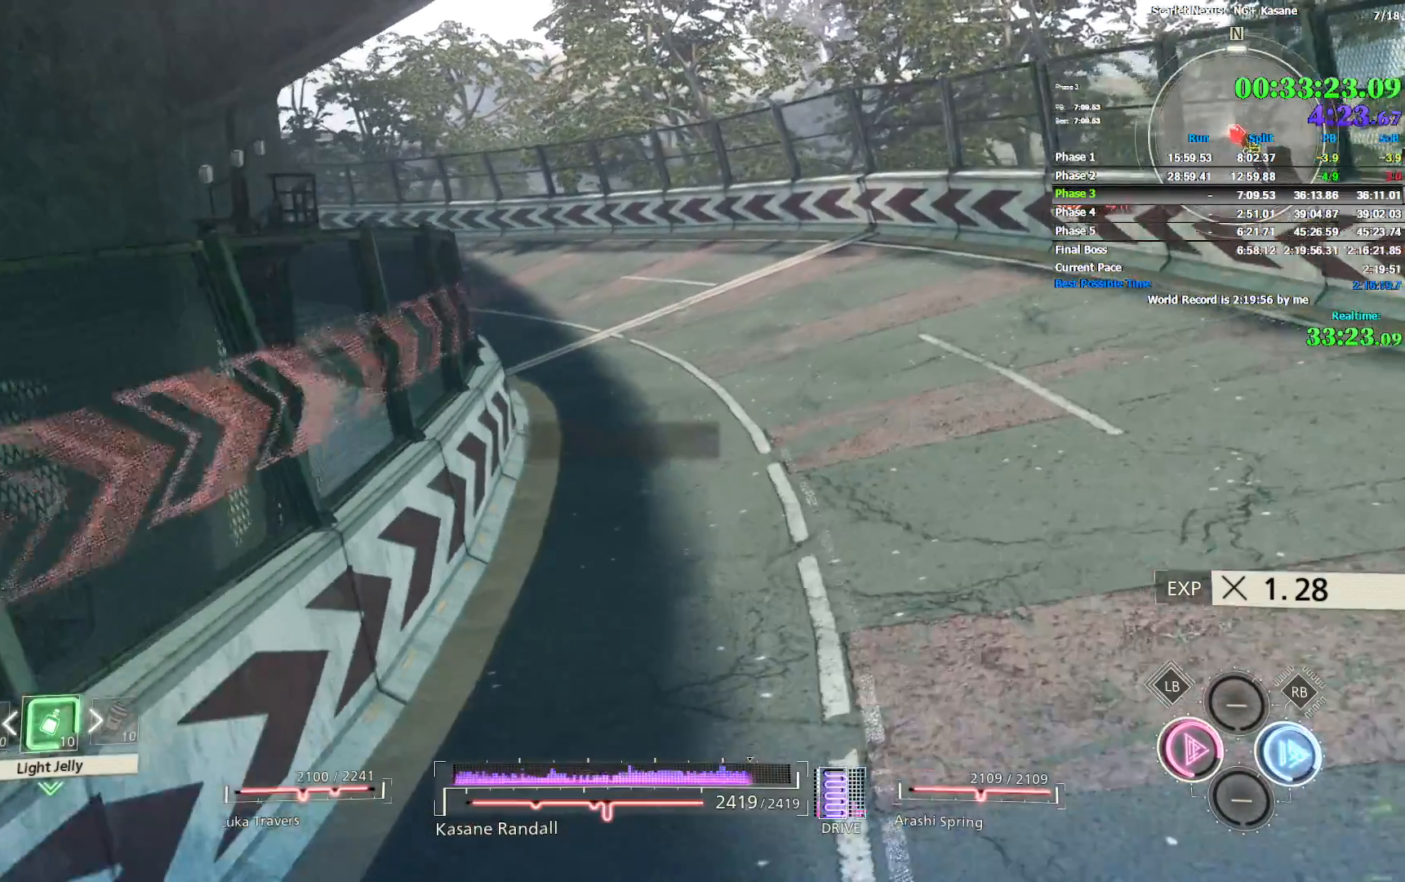
{"buttons": ["TRIANGLE"], "left_stick": "center", "right_stick": "center", "events": [[50, "CIRCLE", "up"], [133, "CIRCLE", "down"], [183, "CIRCLE", "up"], [233, "CIRCLE", "down"], [250, "right_stick", "center"], [317, "CIRCLE", "up"], [450, "TRIANGLE", "down"], [467, "left_stick", "center"]]}
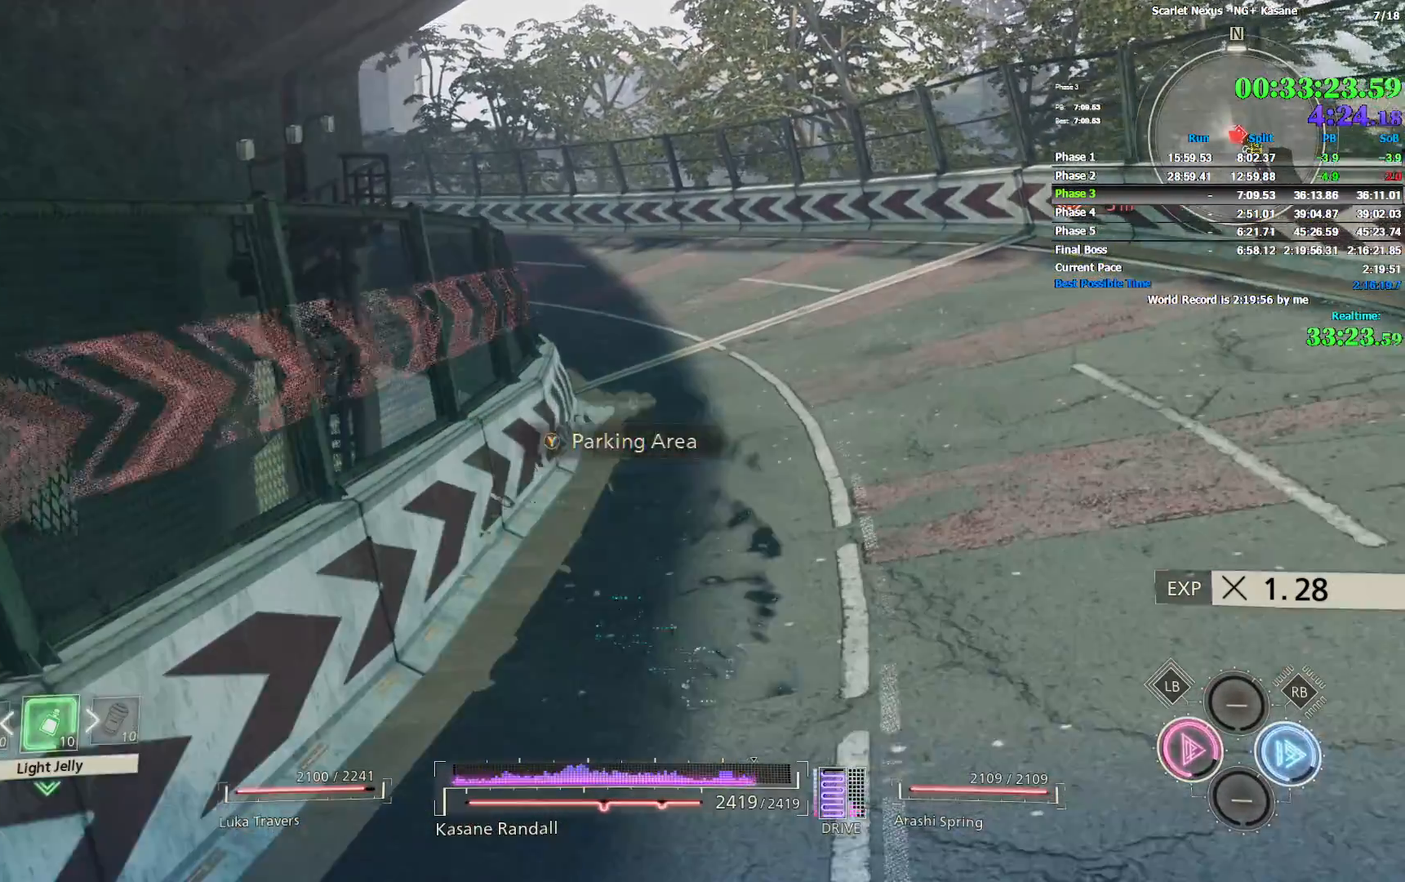
{"buttons": [], "left_stick": "center", "right_stick": "center", "events": [[33, "TRIANGLE", "up"], [67, "TRIANGLE", "down"], [150, "TRIANGLE", "up"], [217, "TRIANGLE", "down"], [267, "TRIANGLE", "up"]]}
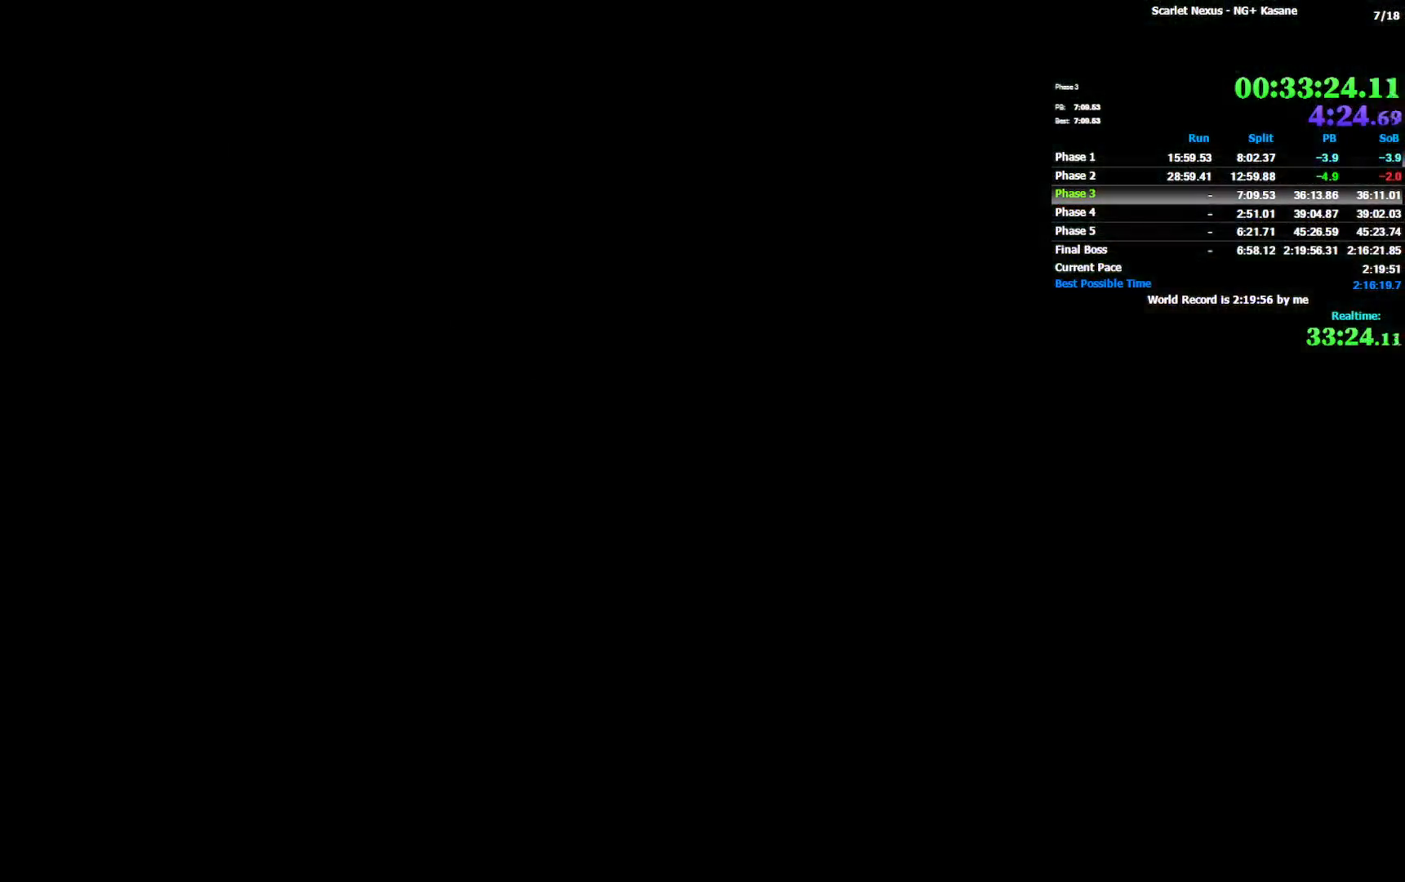
{"buttons": [], "left_stick": "center", "right_stick": "center", "events": []}
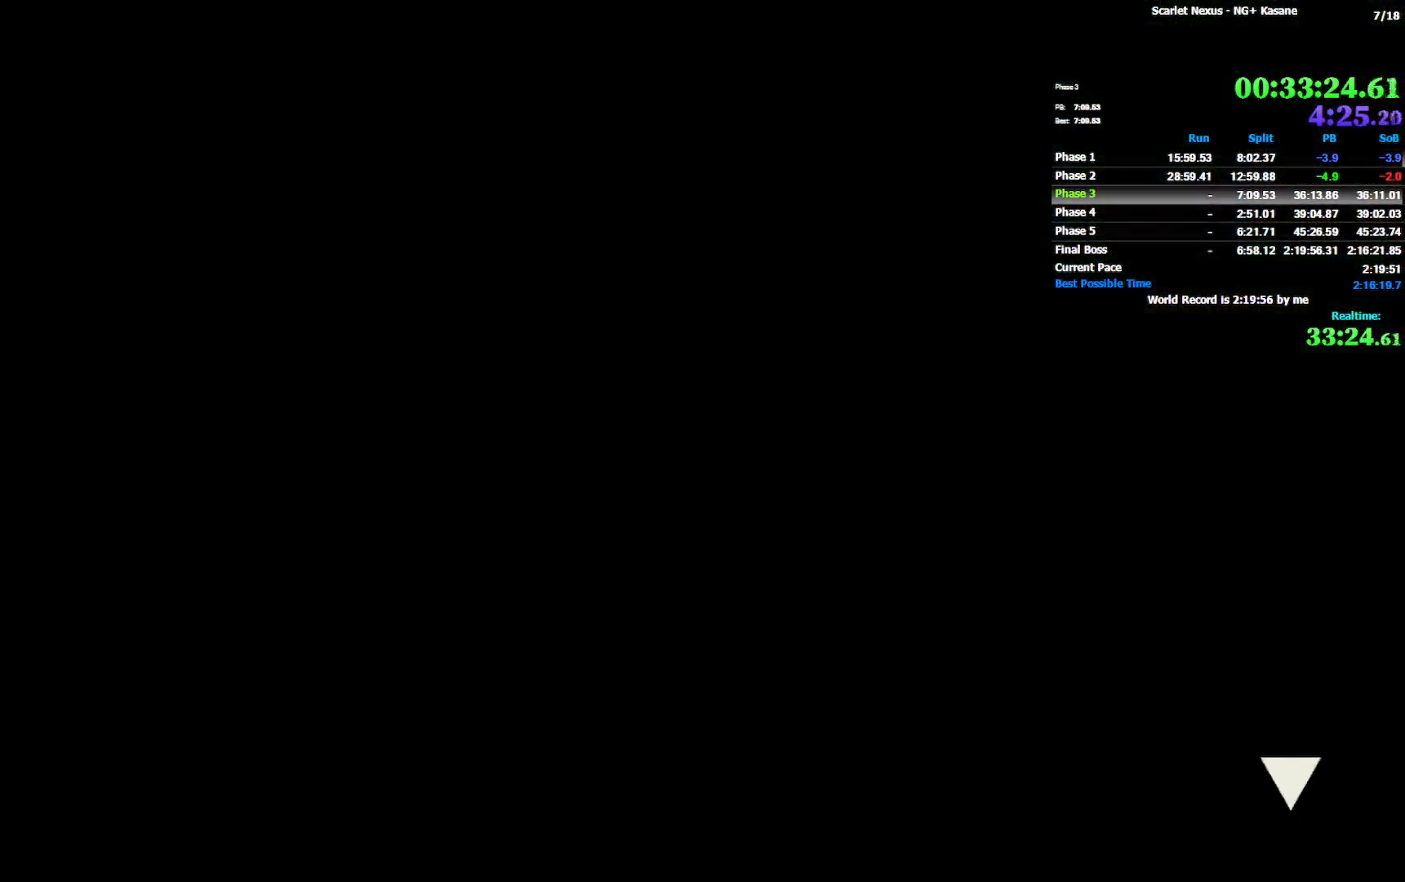
{"buttons": [], "left_stick": "center", "right_stick": "center", "events": []}
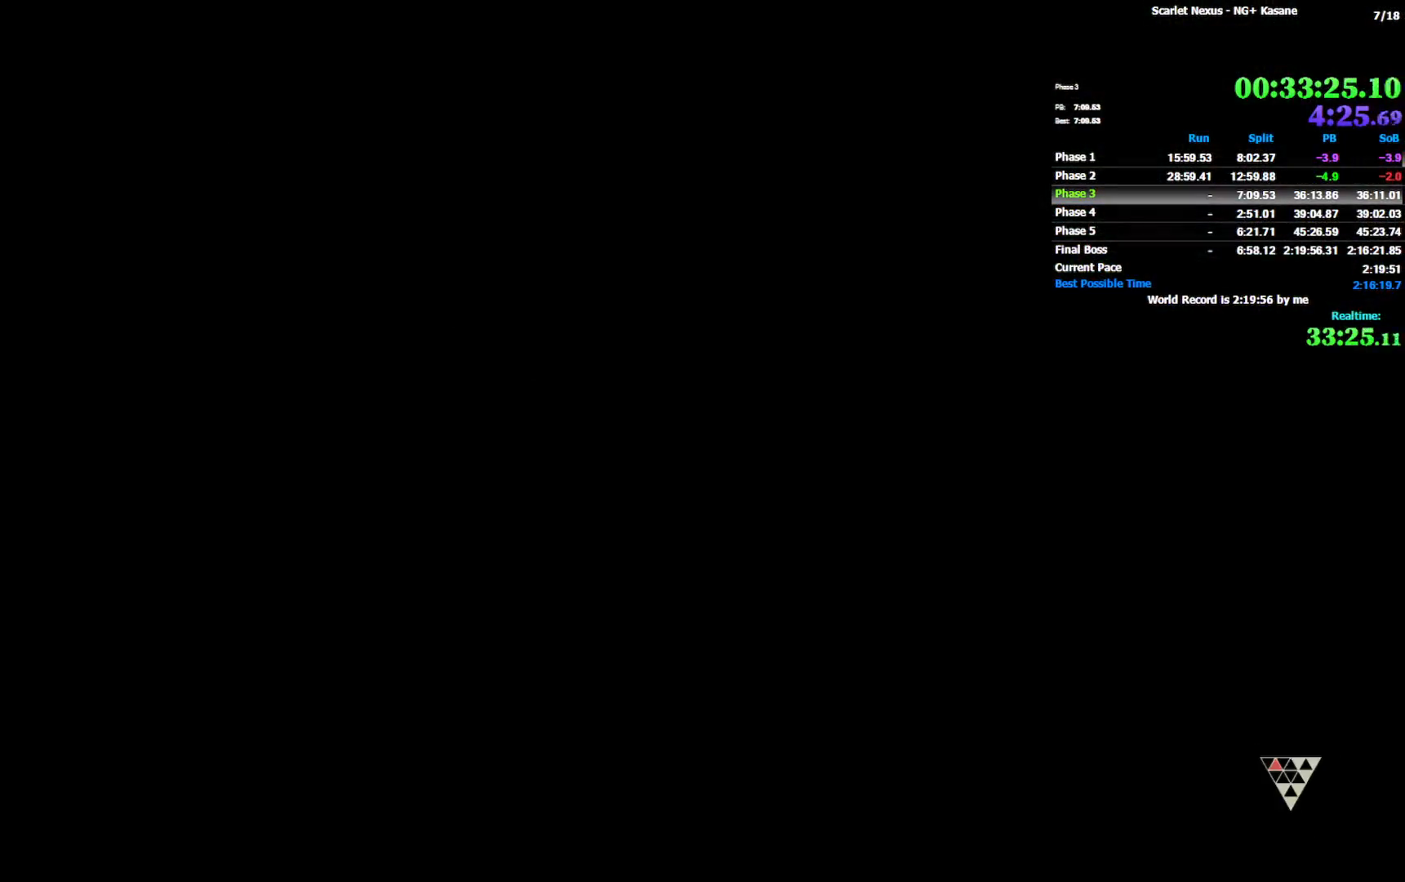
{"buttons": [], "left_stick": "up", "right_stick": "center", "events": [[217, "left_stick", "up-right"], [317, "left_stick", "up"]]}
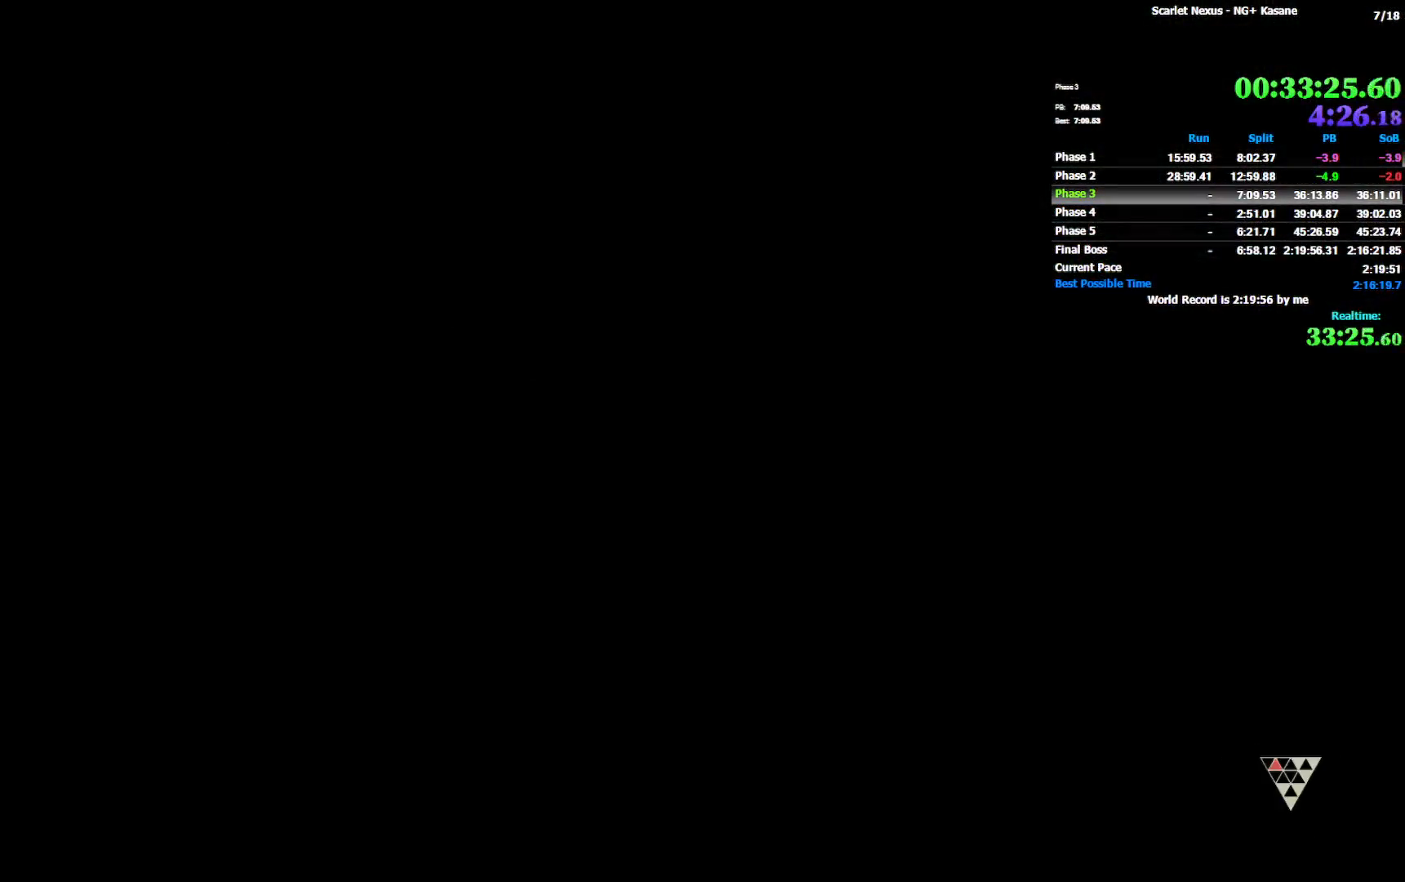
{"buttons": [], "left_stick": "up", "right_stick": "center", "events": []}
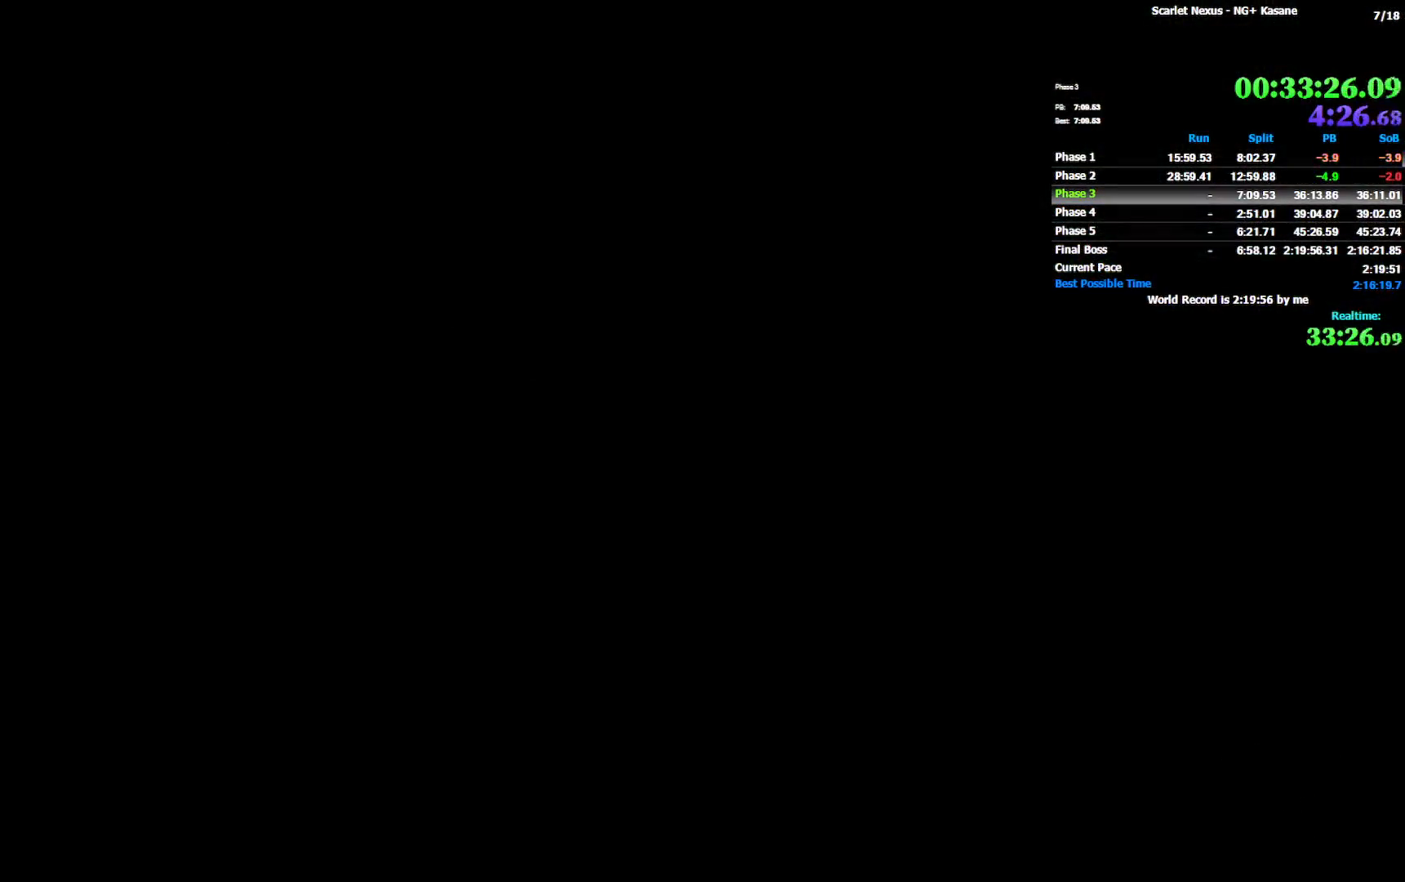
{"buttons": ["R1"], "left_stick": "up", "right_stick": "center", "events": [[450, "R1", "down"]]}
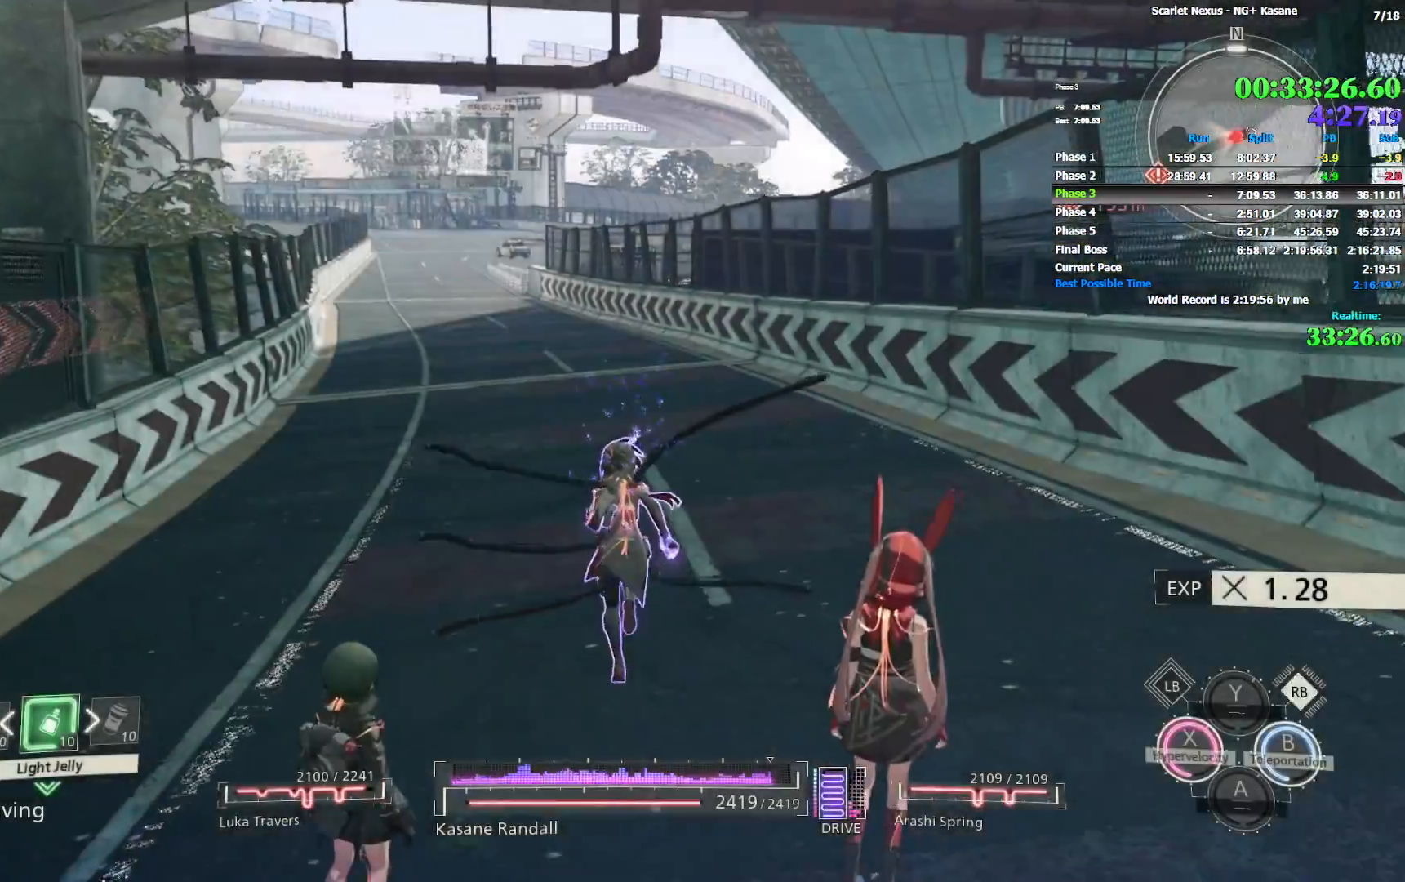
{"buttons": [], "left_stick": "up", "right_stick": "center", "events": [[50, "CIRCLE", "down"], [167, "CIRCLE", "up"], [167, "R1", "up"], [317, "right_stick", "left"], [400, "right_stick", "center"]]}
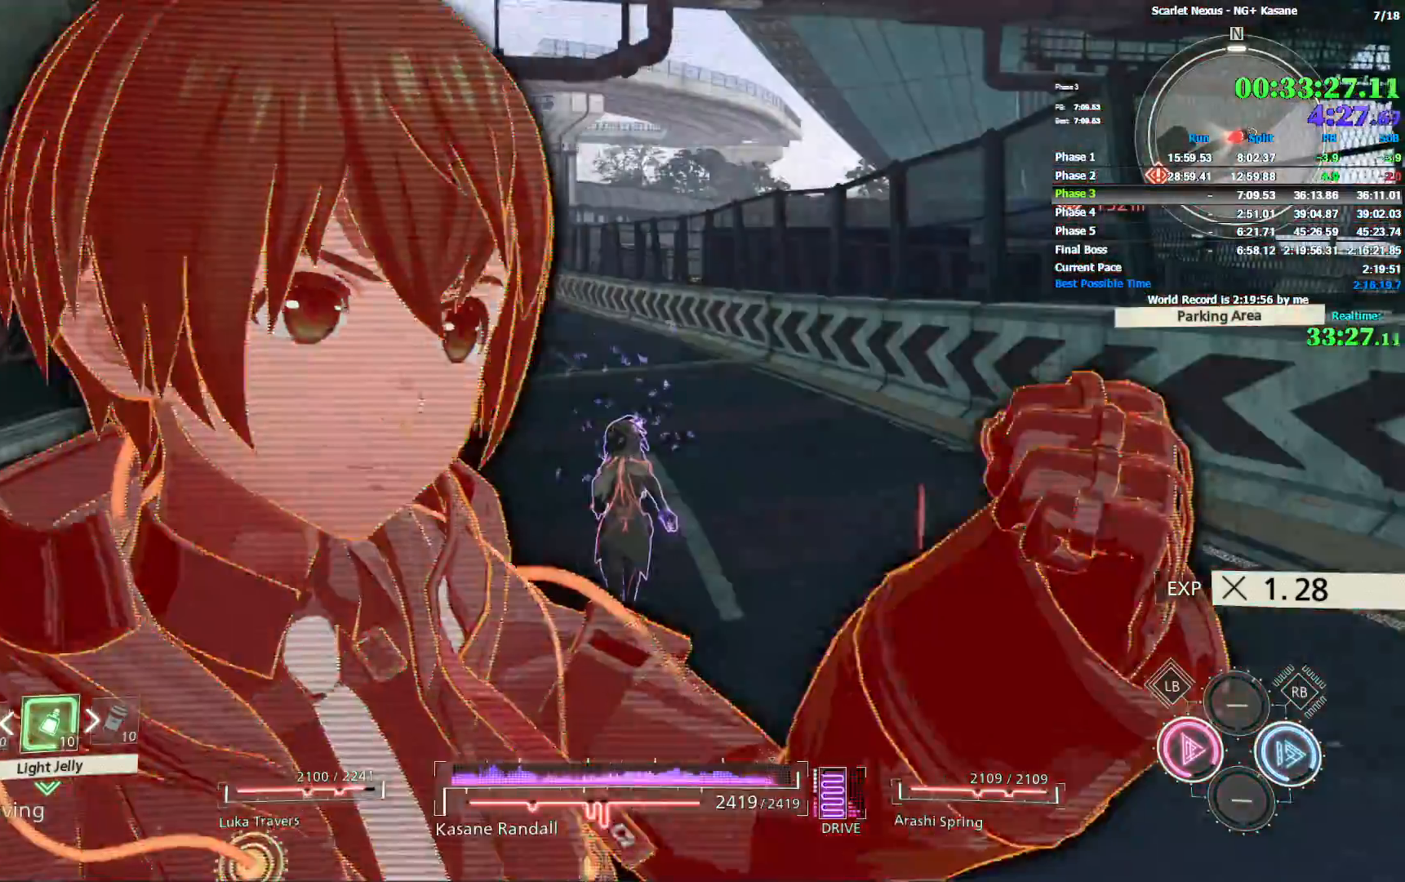
{"buttons": [], "left_stick": "up", "right_stick": "center", "events": []}
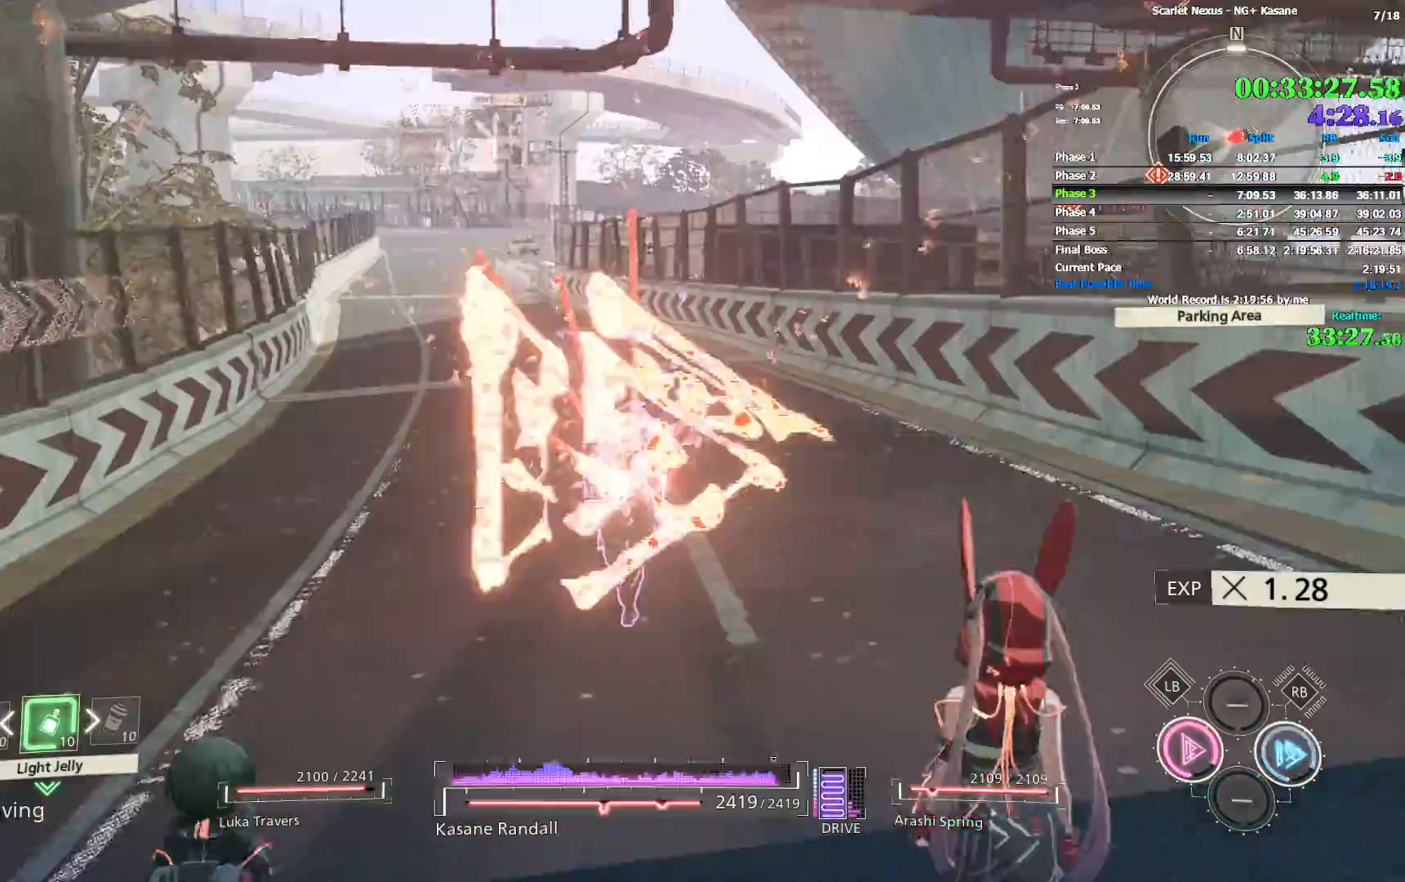
{"buttons": ["CIRCLE"], "left_stick": "up", "right_stick": "left", "events": [[100, "CIRCLE", "down"], [217, "CIRCLE", "up"], [283, "CIRCLE", "down"], [367, "CIRCLE", "up"], [450, "CIRCLE", "down"], [467, "right_stick", "left"]]}
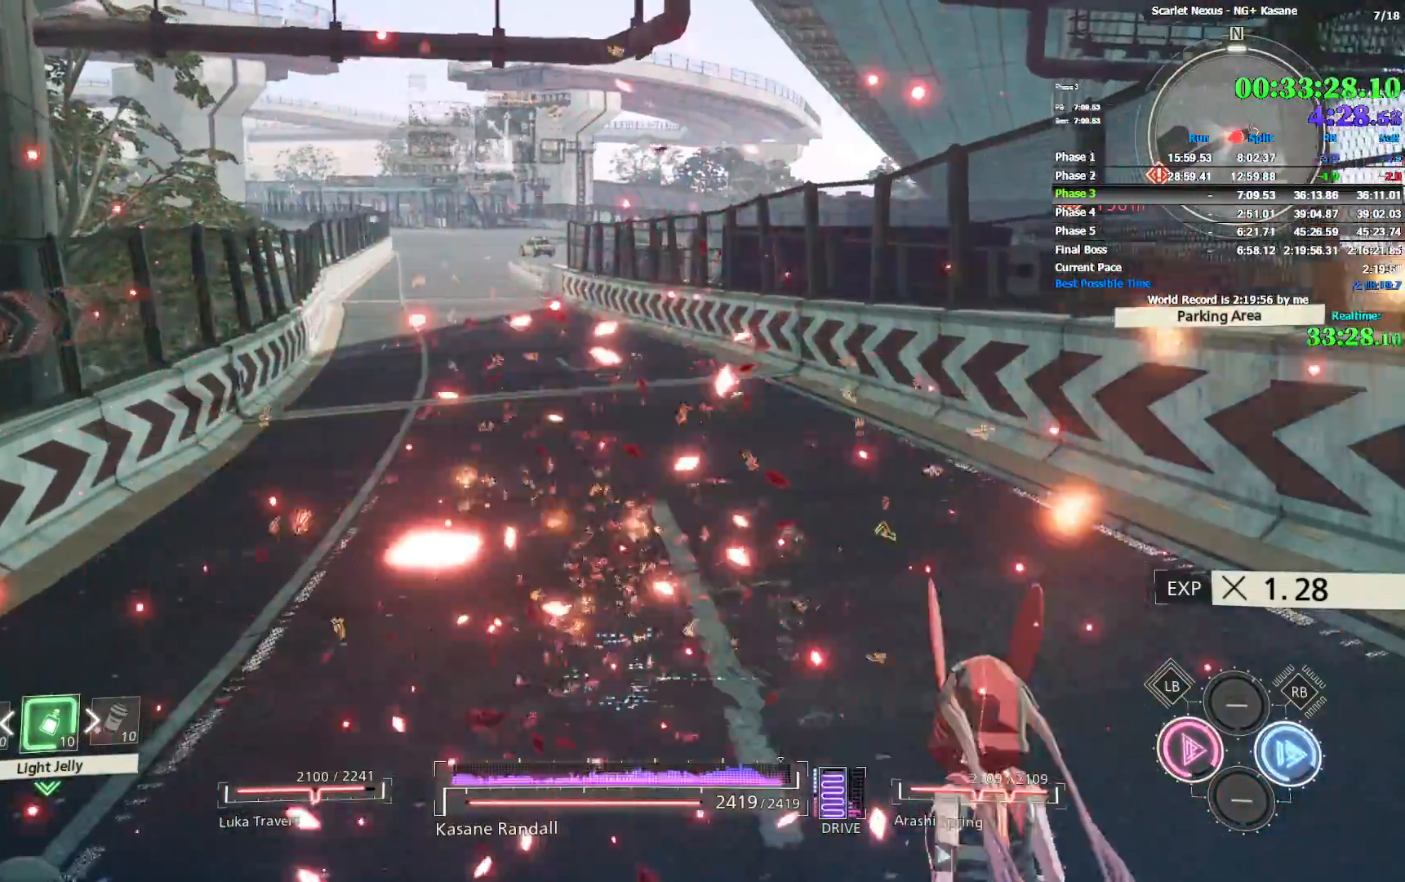
{"buttons": [], "left_stick": "up", "right_stick": "center", "events": [[33, "right_stick", "center"], [50, "CIRCLE", "up"], [117, "CIRCLE", "down"], [200, "CIRCLE", "up"], [250, "CIRCLE", "down"], [317, "CIRCLE", "up"], [383, "CIRCLE", "down"], [433, "CIRCLE", "up"]]}
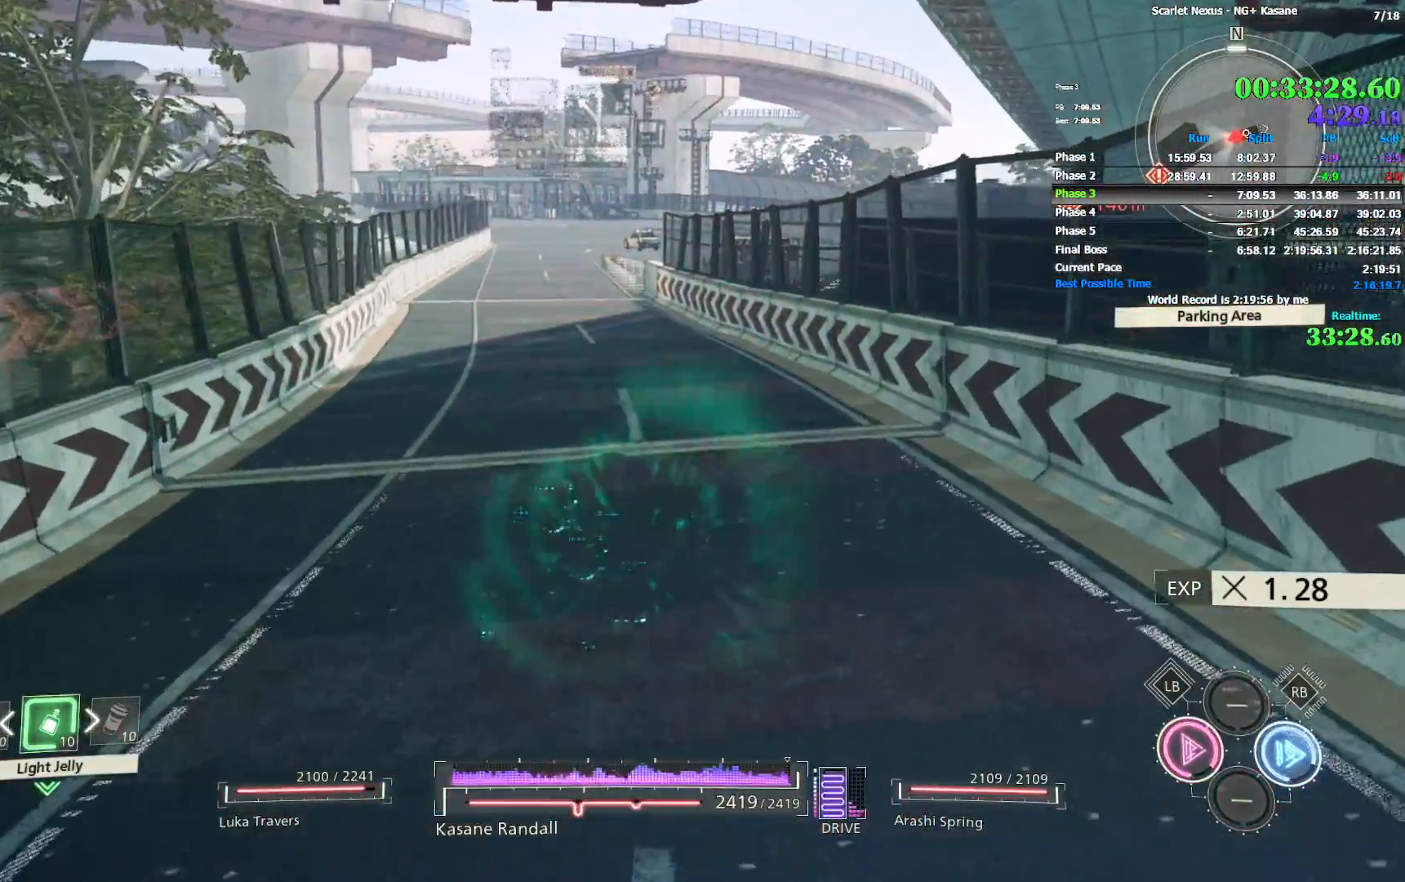
{"buttons": ["CIRCLE"], "left_stick": "up", "right_stick": "center", "events": [[183, "CIRCLE", "down"], [400, "CIRCLE", "up"], [450, "CIRCLE", "down"]]}
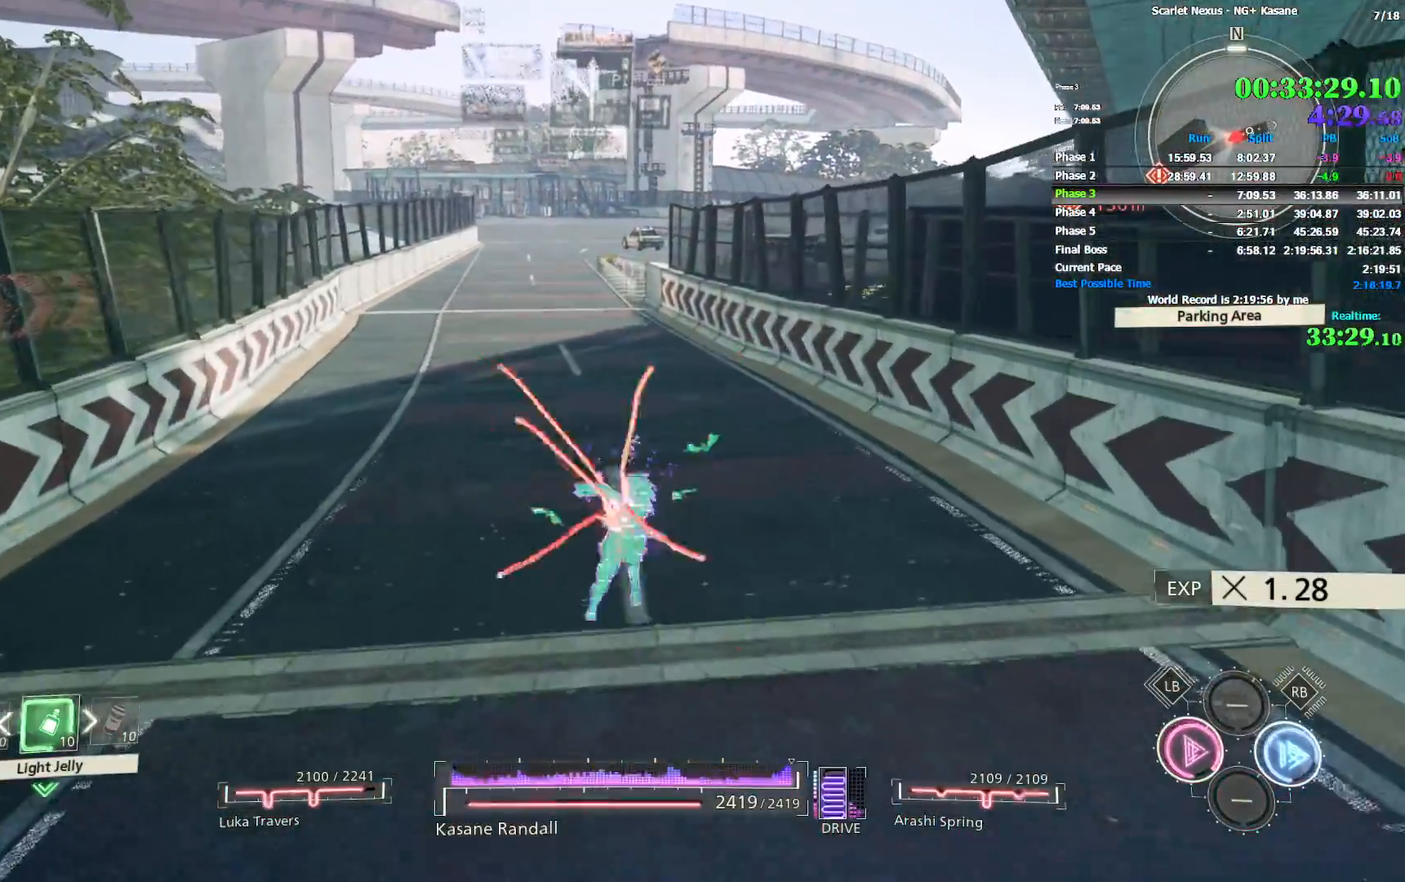
{"buttons": [], "left_stick": "up", "right_stick": "center", "events": [[33, "CIRCLE", "up"], [100, "CIRCLE", "down"], [167, "CIRCLE", "up"], [217, "CIRCLE", "down"], [283, "CIRCLE", "up"], [350, "CIRCLE", "down"], [433, "CIRCLE", "up"]]}
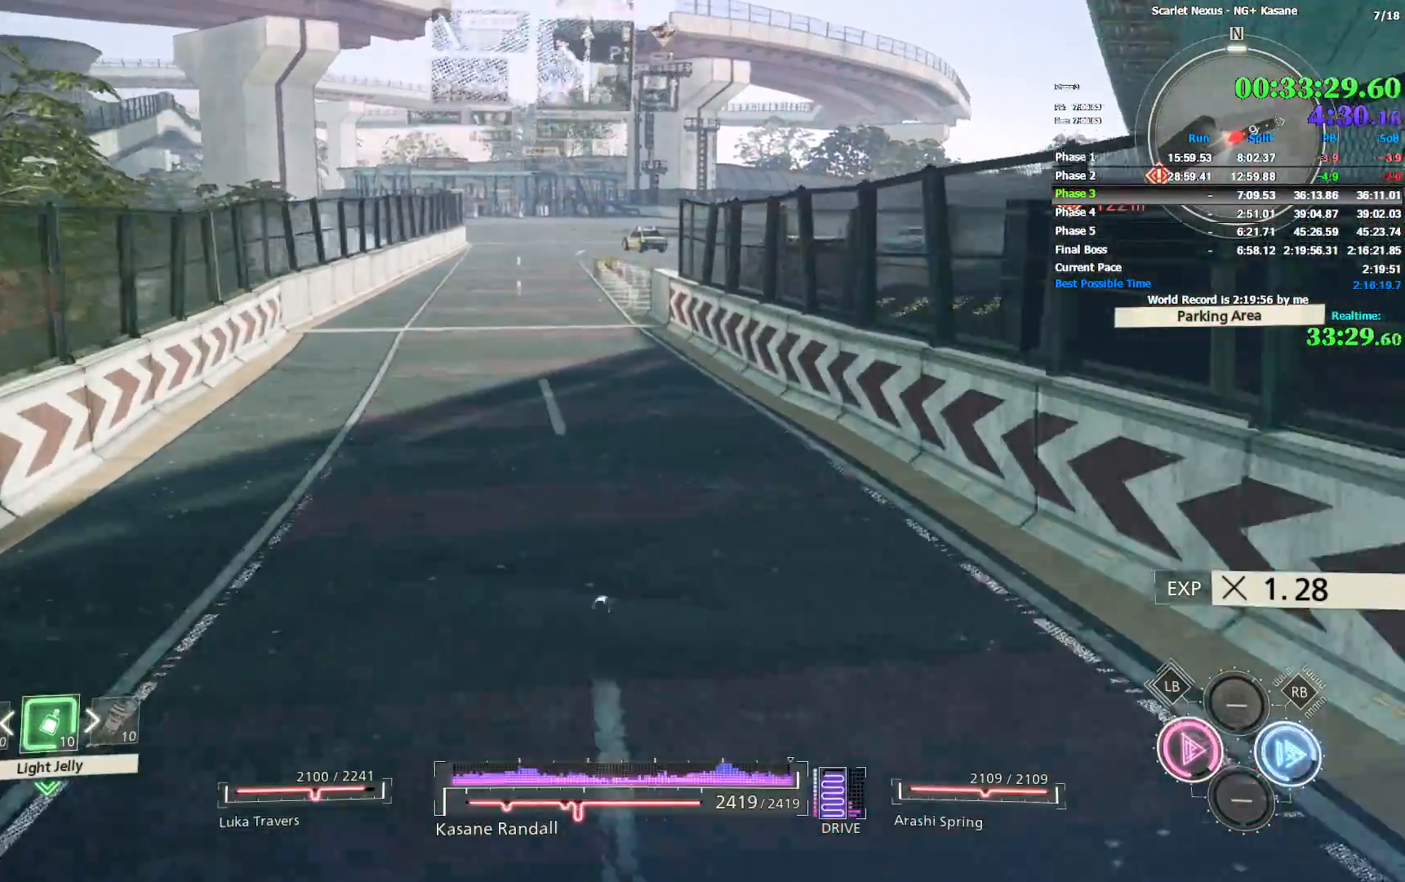
{"buttons": [], "left_stick": "up", "right_stick": "center", "events": [[17, "CIRCLE", "down"], [50, "CIRCLE", "up"], [117, "CIRCLE", "down"], [200, "CIRCLE", "up"], [267, "CIRCLE", "down"], [350, "CIRCLE", "up"], [417, "CIRCLE", "down"], [483, "CIRCLE", "up"]]}
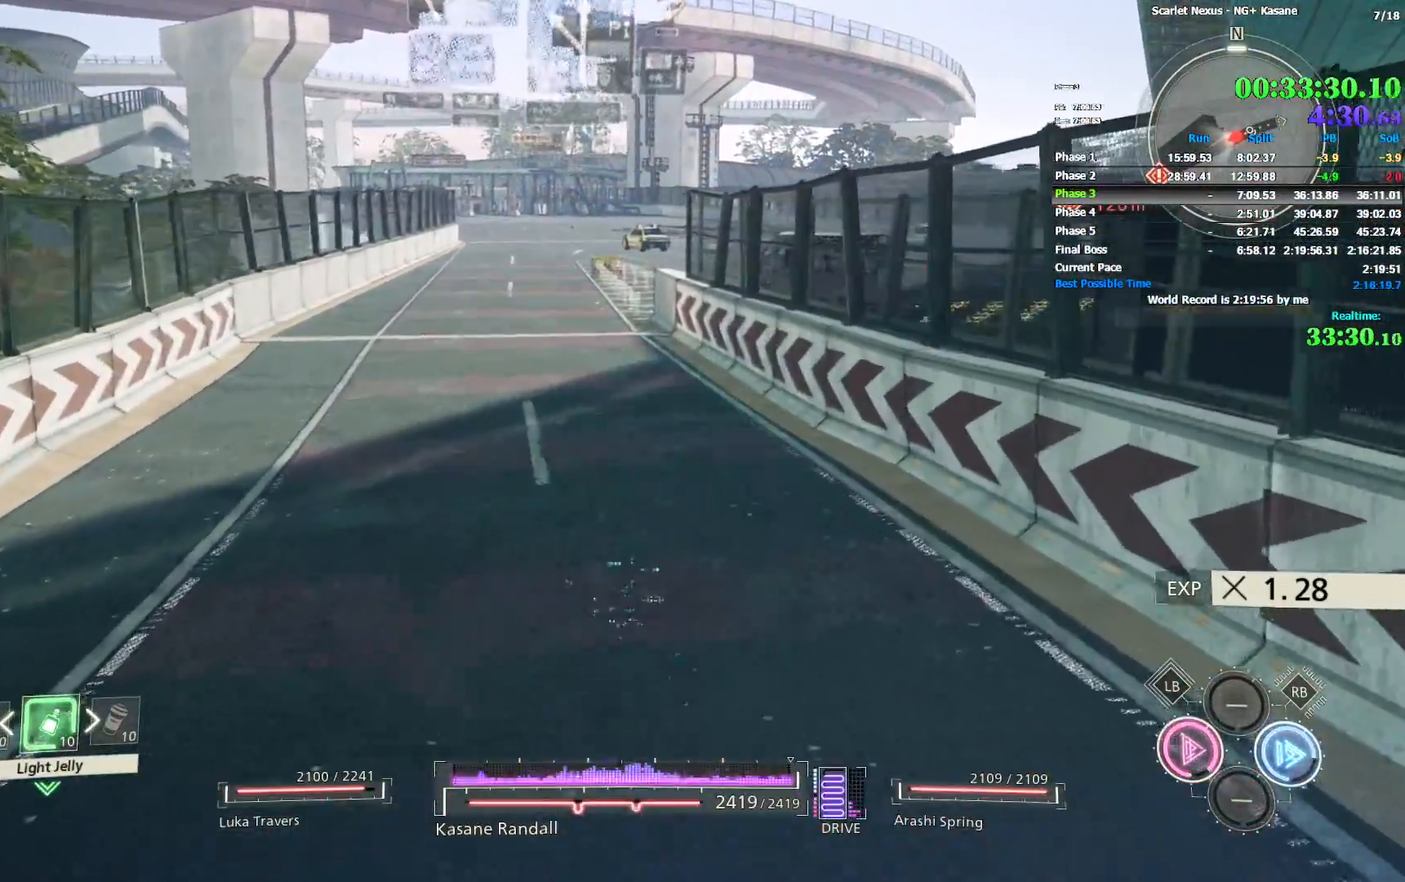
{"buttons": ["CIRCLE"], "left_stick": "up", "right_stick": "center", "events": [[50, "CIRCLE", "down"], [117, "CIRCLE", "up"], [183, "CIRCLE", "down"], [267, "CIRCLE", "up"], [333, "CIRCLE", "down"], [400, "CIRCLE", "up"], [467, "CIRCLE", "down"]]}
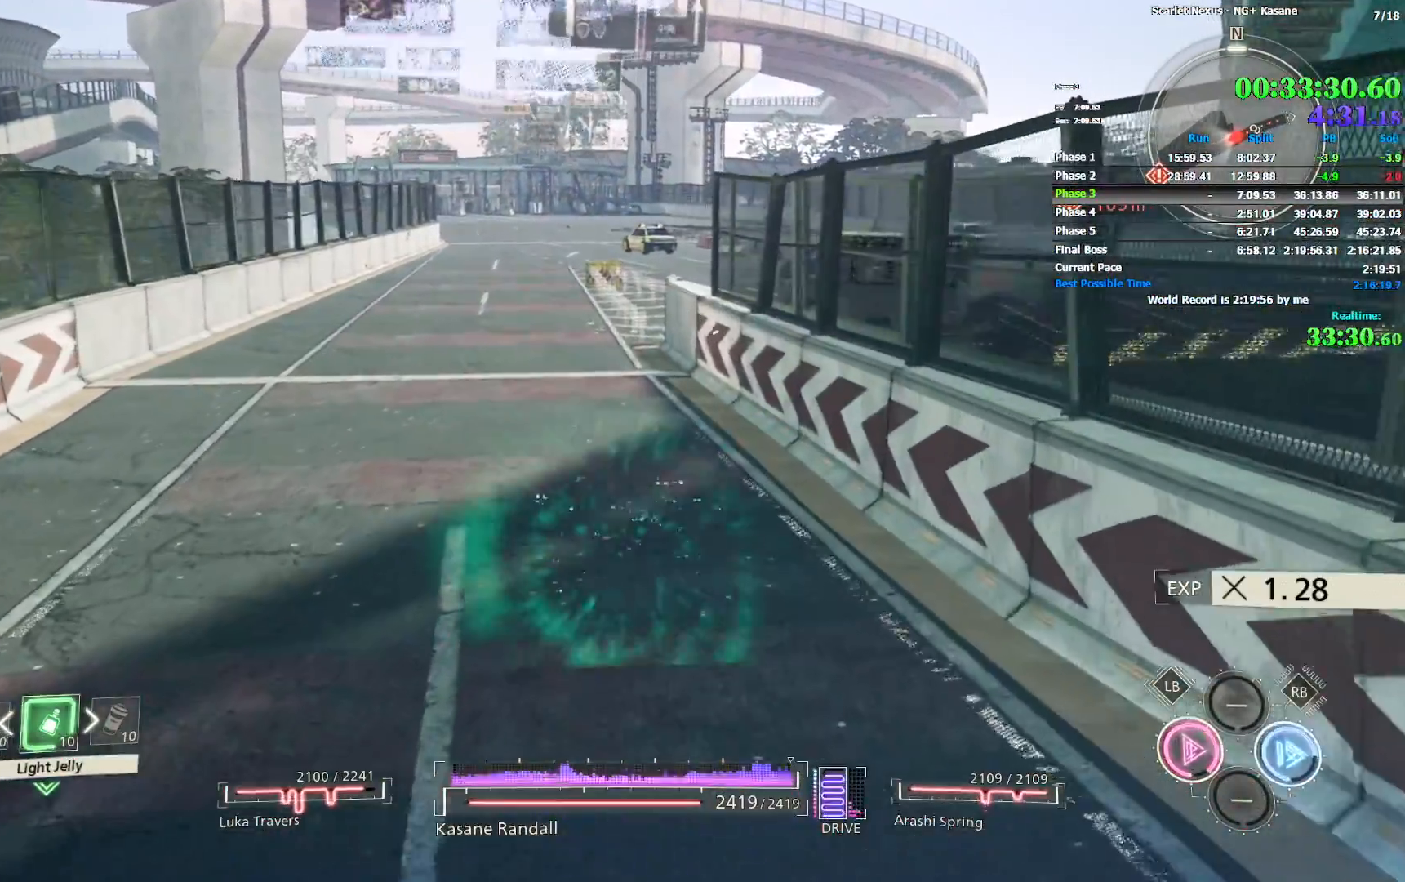
{"buttons": ["CIRCLE"], "left_stick": "up", "right_stick": "center", "events": [[50, "CIRCLE", "up"], [117, "CIRCLE", "down"], [167, "CIRCLE", "up"], [250, "CIRCLE", "down"], [300, "CIRCLE", "up"], [483, "CIRCLE", "down"]]}
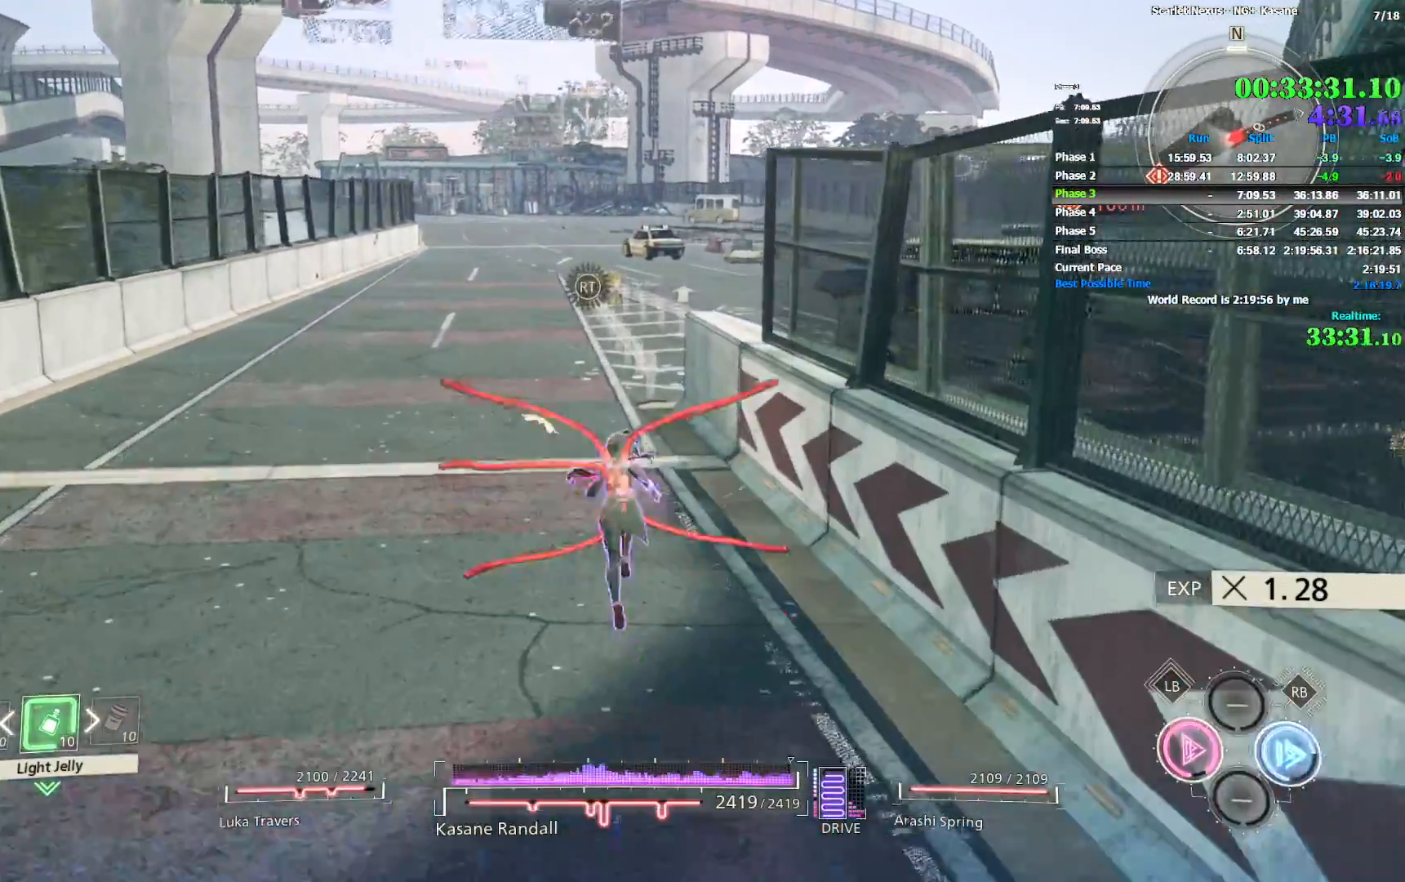
{"buttons": [], "left_stick": "up", "right_stick": "center", "events": [[133, "CIRCLE", "up"], [150, "right_stick", "up-left"], [183, "CIRCLE", "down"], [300, "CIRCLE", "up"], [317, "right_stick", "center"], [350, "CIRCLE", "down"], [467, "CIRCLE", "up"]]}
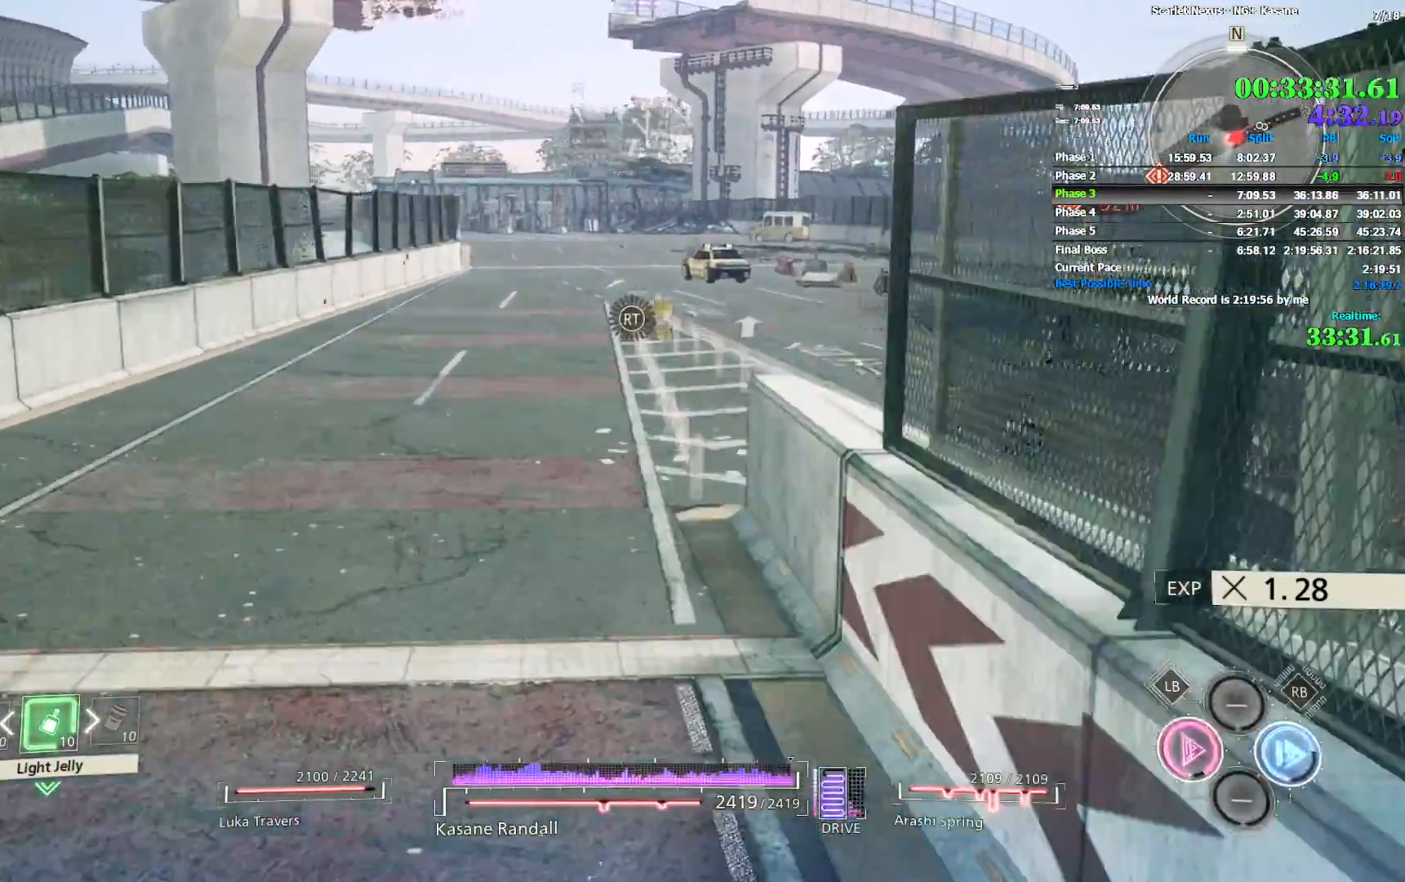
{"buttons": ["CIRCLE"], "left_stick": "up", "right_stick": "center", "events": [[17, "CIRCLE", "down"], [83, "CIRCLE", "up"], [167, "CIRCLE", "down"], [233, "CIRCLE", "up"], [317, "CIRCLE", "down"], [417, "CIRCLE", "up"], [483, "CIRCLE", "down"]]}
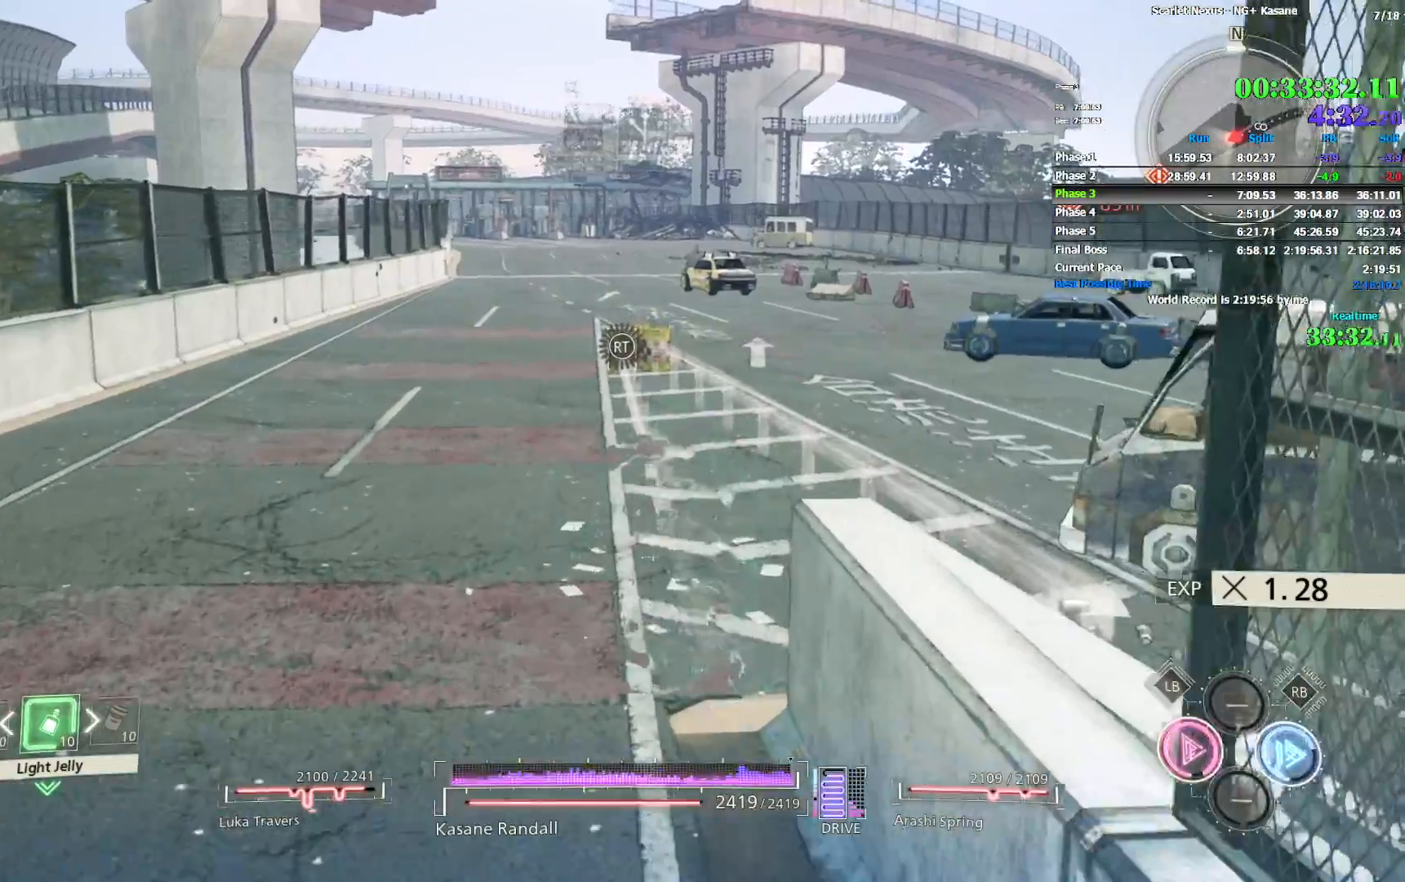
{"buttons": ["CIRCLE"], "left_stick": "up", "right_stick": "center", "events": [[83, "CIRCLE", "up"], [117, "right_stick", "up-left"], [133, "CIRCLE", "down"], [217, "CIRCLE", "up"], [267, "CIRCLE", "down"], [300, "right_stick", "center"], [383, "CIRCLE", "up"], [433, "CIRCLE", "down"]]}
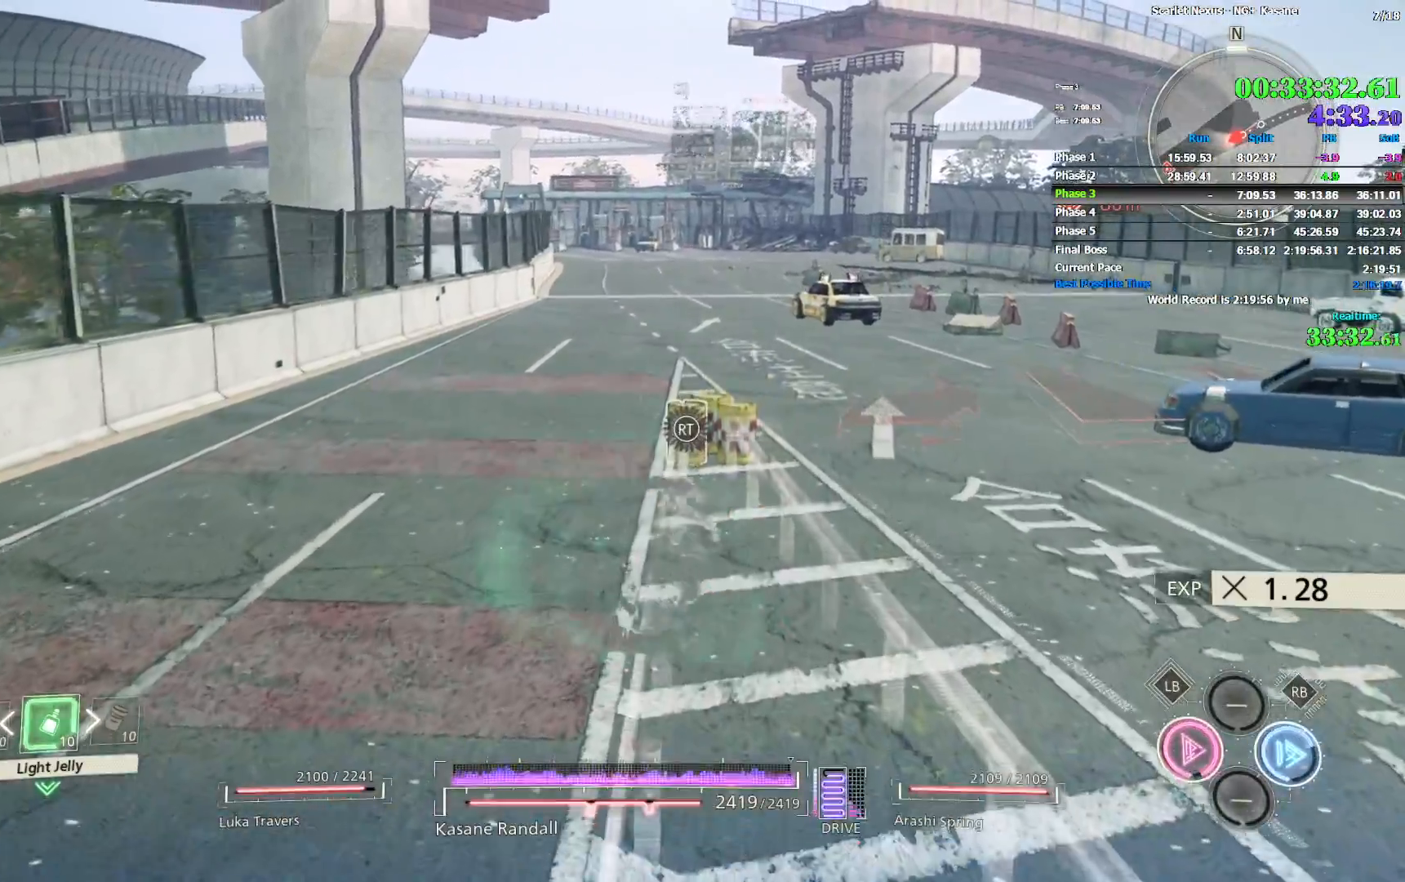
{"buttons": [], "left_stick": "up", "right_stick": "center", "events": [[17, "CIRCLE", "up"], [83, "CIRCLE", "down"], [167, "CIRCLE", "up"], [233, "CIRCLE", "down"], [300, "CIRCLE", "up"], [367, "CIRCLE", "down"], [450, "CIRCLE", "up"]]}
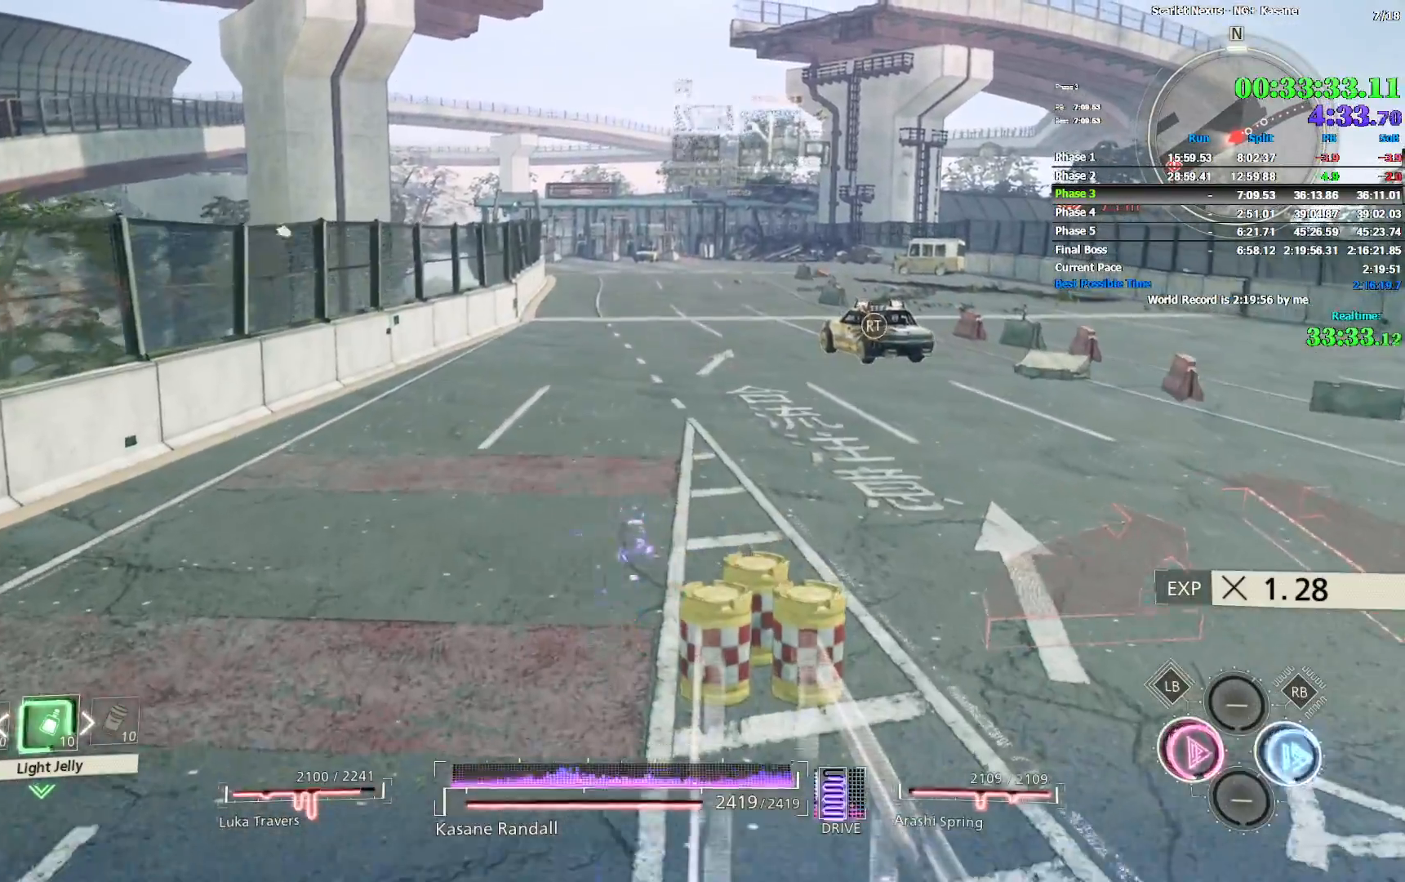
{"buttons": ["CIRCLE"], "left_stick": "up", "right_stick": "center", "events": [[33, "CIRCLE", "down"], [217, "right_stick", "down-right"], [233, "CIRCLE", "up"], [317, "CIRCLE", "down"], [333, "right_stick", "center"], [400, "CIRCLE", "up"], [467, "CIRCLE", "down"]]}
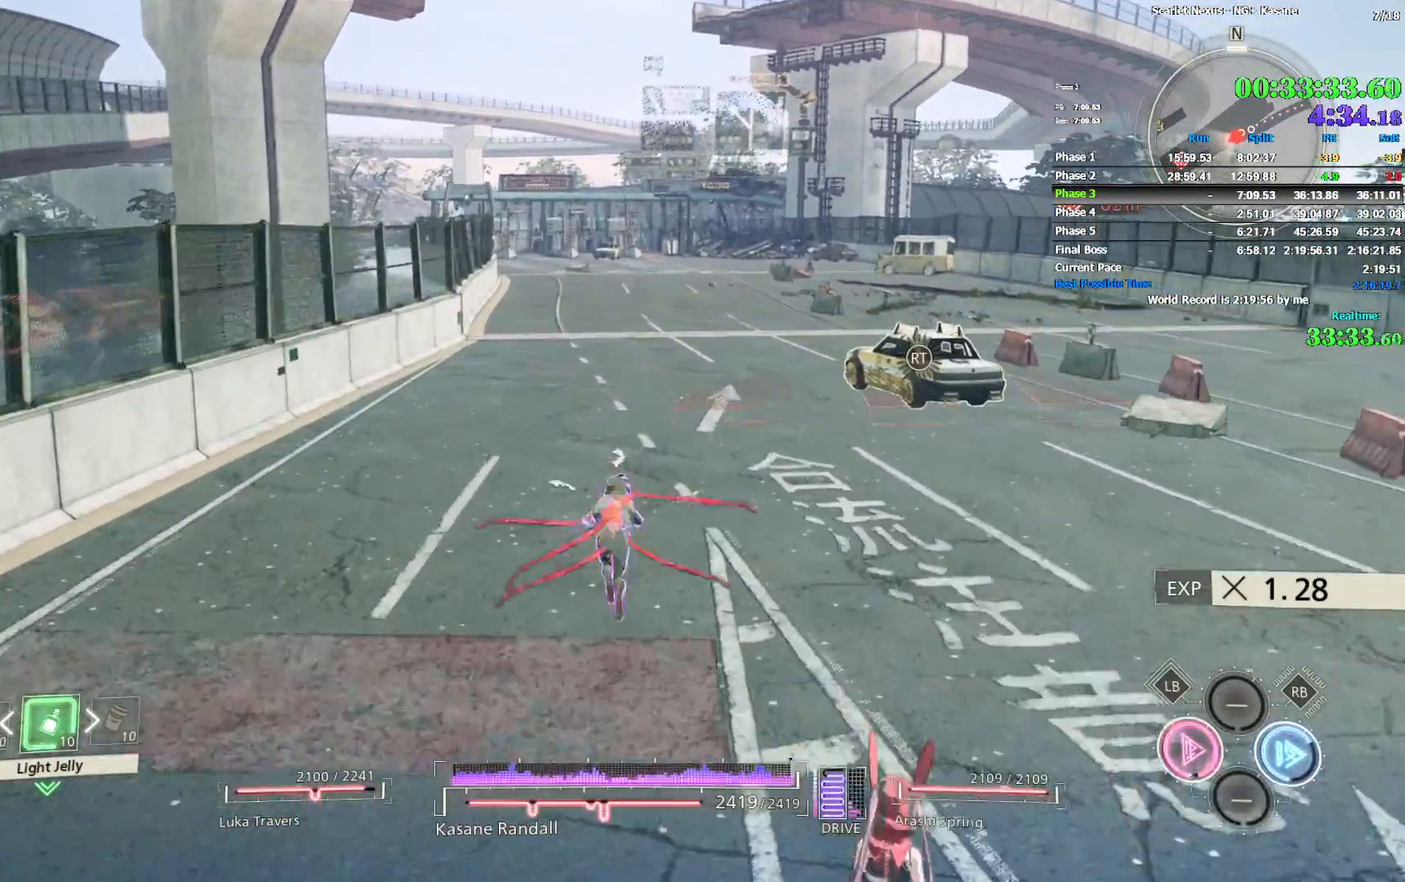
{"buttons": ["CIRCLE"], "left_stick": "up", "right_stick": "center", "events": [[33, "CIRCLE", "up"], [117, "CIRCLE", "down"], [150, "right_stick", "right"], [183, "CIRCLE", "up"], [233, "right_stick", "center"], [267, "CIRCLE", "down"], [350, "CIRCLE", "up"], [417, "CIRCLE", "down"]]}
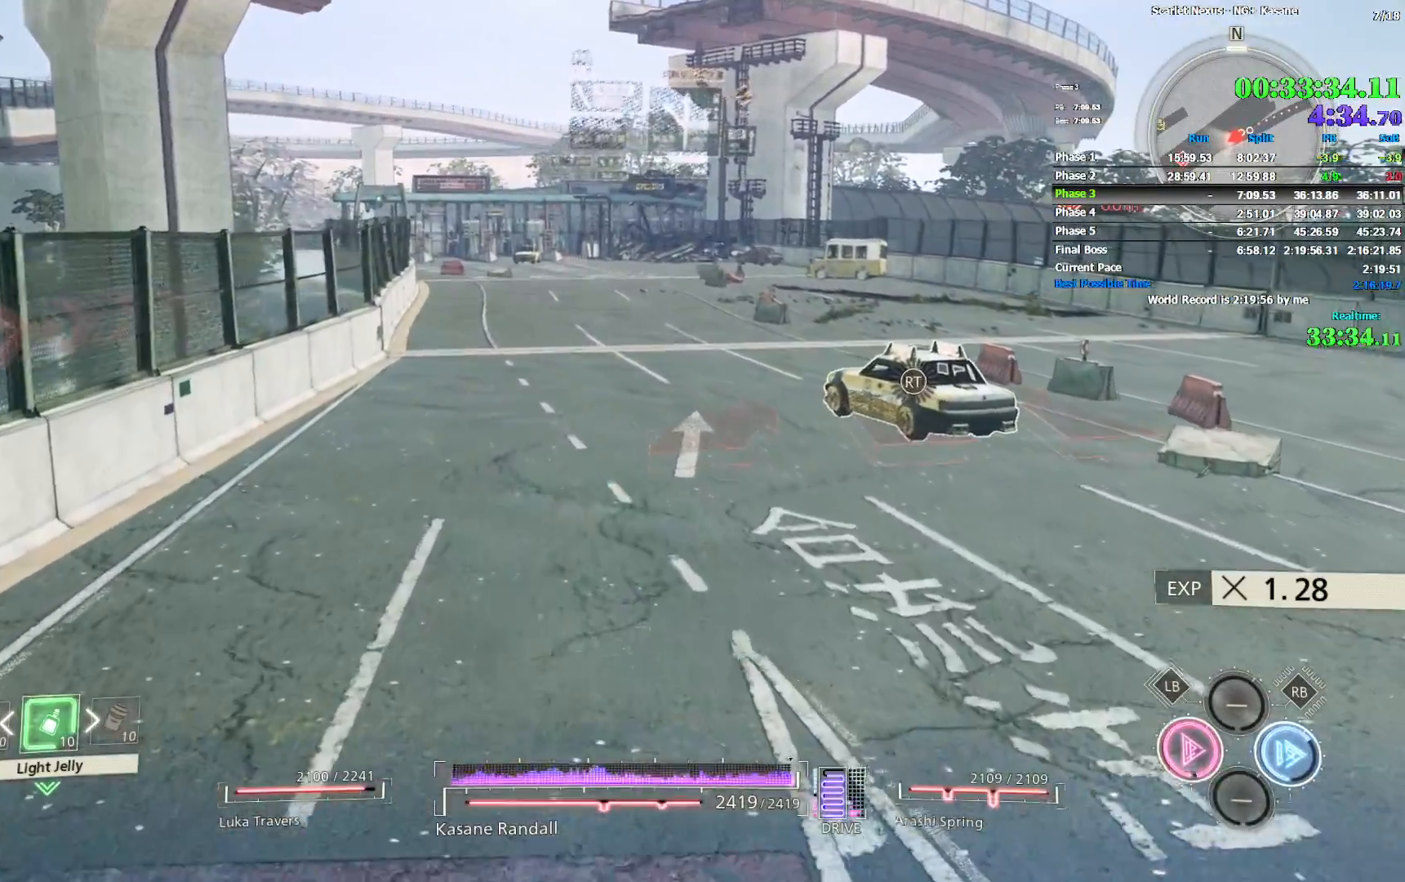
{"buttons": ["CIRCLE"], "left_stick": "up", "right_stick": "center", "events": [[17, "CIRCLE", "up"], [67, "CIRCLE", "down"], [133, "CIRCLE", "up"], [217, "CIRCLE", "down"], [283, "CIRCLE", "up"], [367, "CIRCLE", "down"], [400, "CIRCLE", "up"], [483, "CIRCLE", "down"]]}
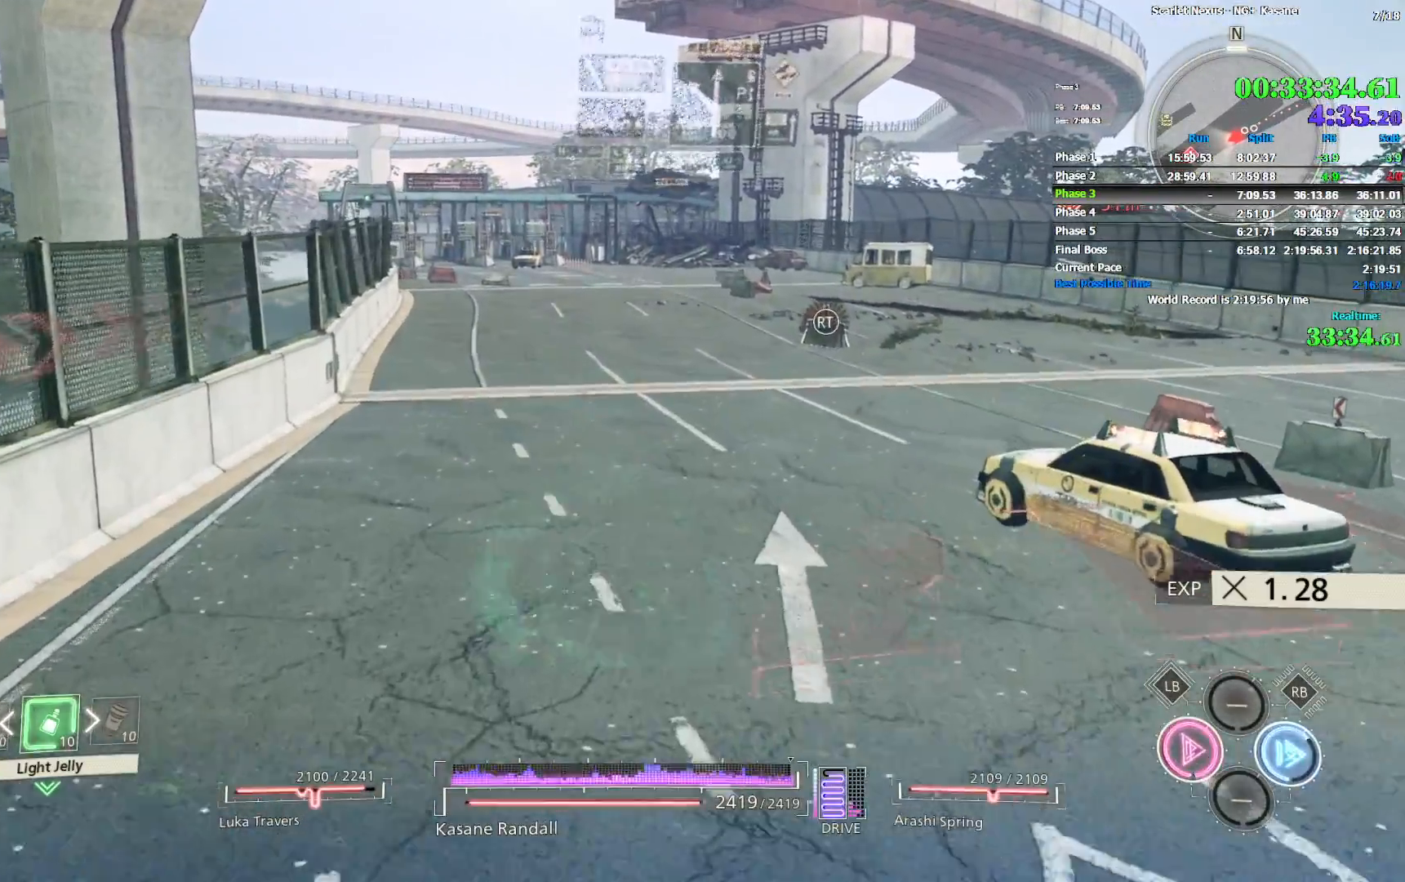
{"buttons": [], "left_stick": "up", "right_stick": "center", "events": [[67, "CIRCLE", "up"], [133, "CIRCLE", "down"], [183, "CIRCLE", "up"], [283, "CIRCLE", "down"], [317, "CIRCLE", "up"], [383, "CIRCLE", "down"], [467, "CIRCLE", "up"]]}
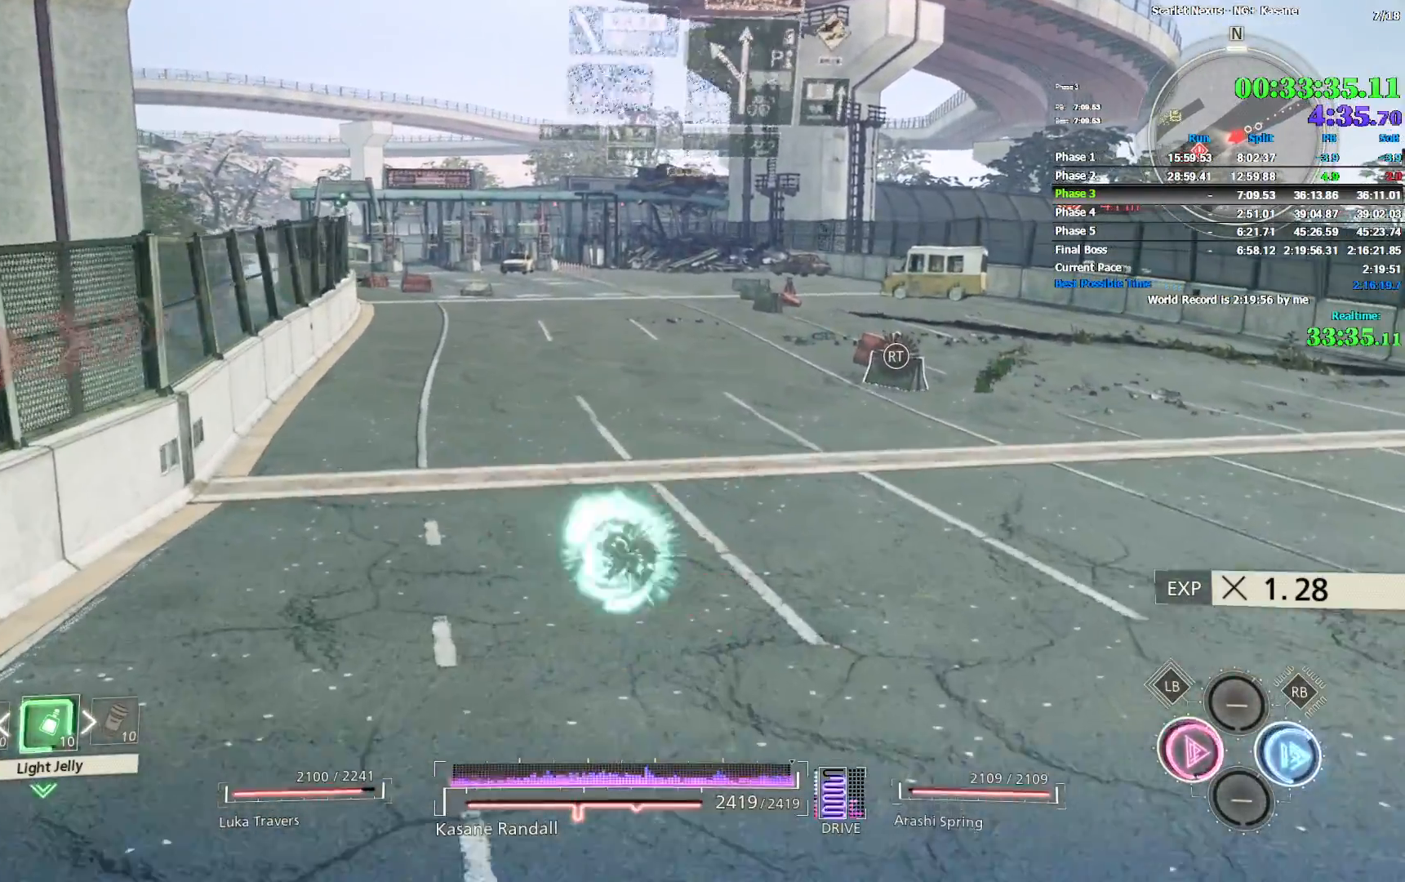
{"buttons": [], "left_stick": "up", "right_stick": "center", "events": [[33, "CIRCLE", "down"], [100, "CIRCLE", "up"], [183, "CIRCLE", "down"], [383, "CIRCLE", "up"], [467, "CIRCLE", "down"], [500, "CIRCLE", "up"]]}
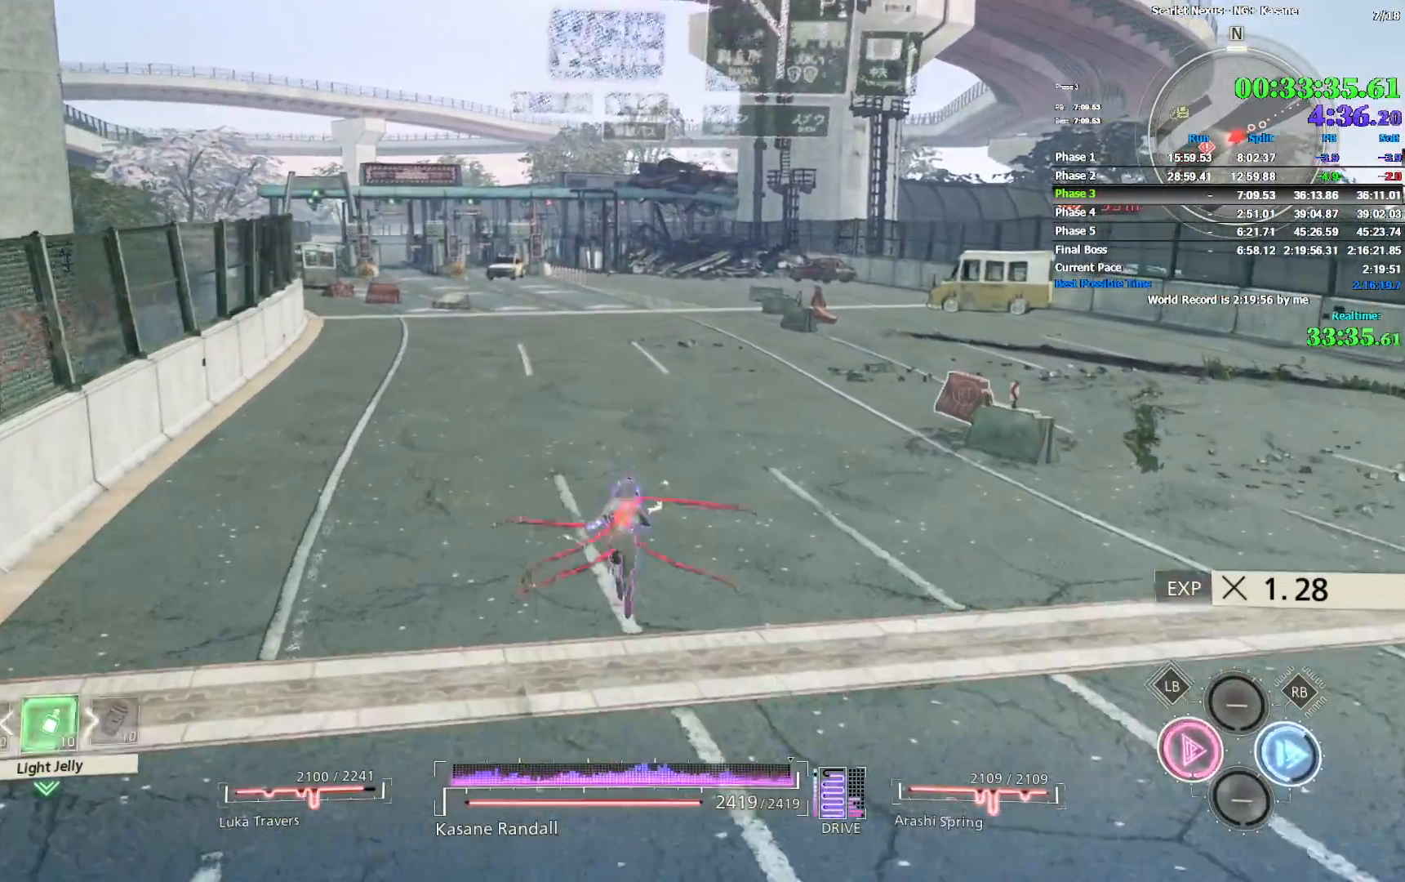
{"buttons": ["CIRCLE"], "left_stick": "up", "right_stick": "center", "events": [[83, "CIRCLE", "down"], [117, "CIRCLE", "up"], [217, "CIRCLE", "down"], [267, "CIRCLE", "up"], [350, "CIRCLE", "down"], [417, "CIRCLE", "up"], [483, "CIRCLE", "down"]]}
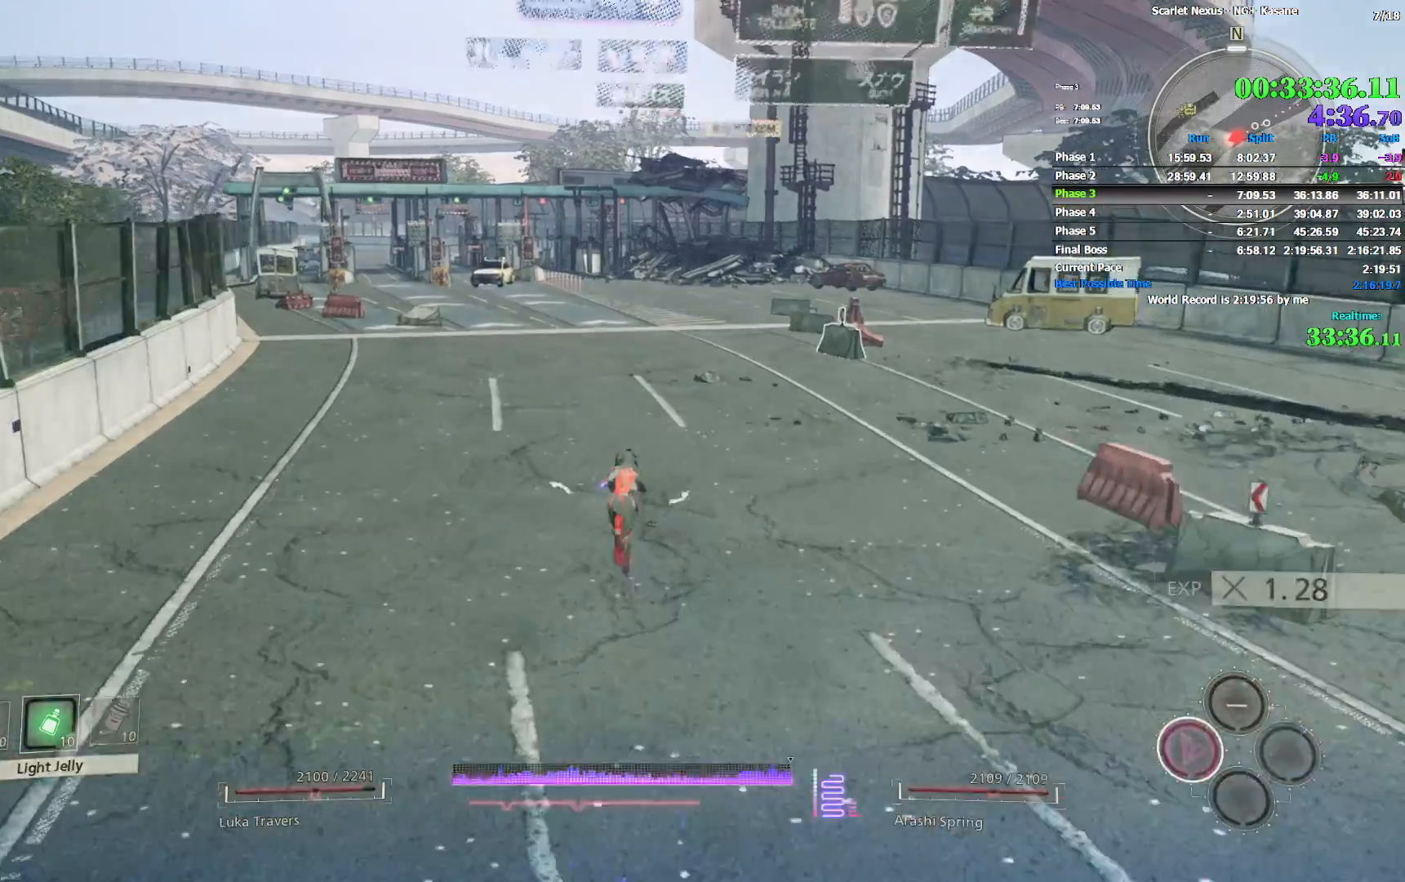
{"buttons": [], "left_stick": "center", "right_stick": "center", "events": [[50, "CIRCLE", "up"], [117, "CIRCLE", "down"], [200, "CIRCLE", "up"], [317, "left_stick", "center"]]}